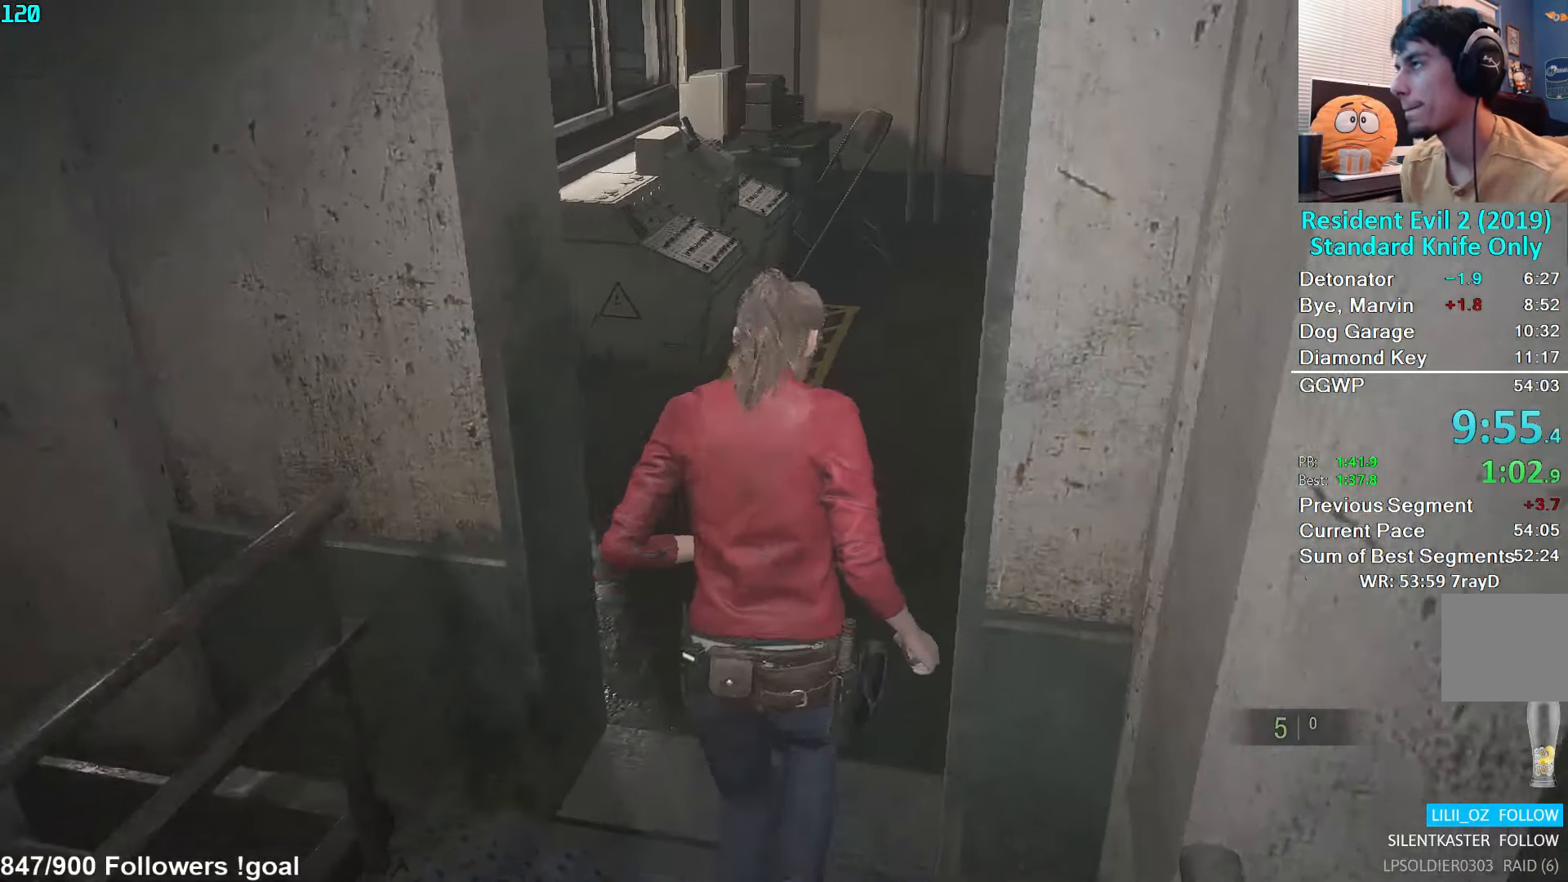
Gameplay with a controller (Xbox layout); each line is a JSON object with the inputs held at the frame after it. "events" lists button and stick changes between this image and that frame as [ms after this image, input, new state], when the widget could be followed in between.
{"buttons": [], "left_stick": "up", "right_stick": "center", "events": [[50, "right_stick", "left"], [167, "right_stick", "center"]]}
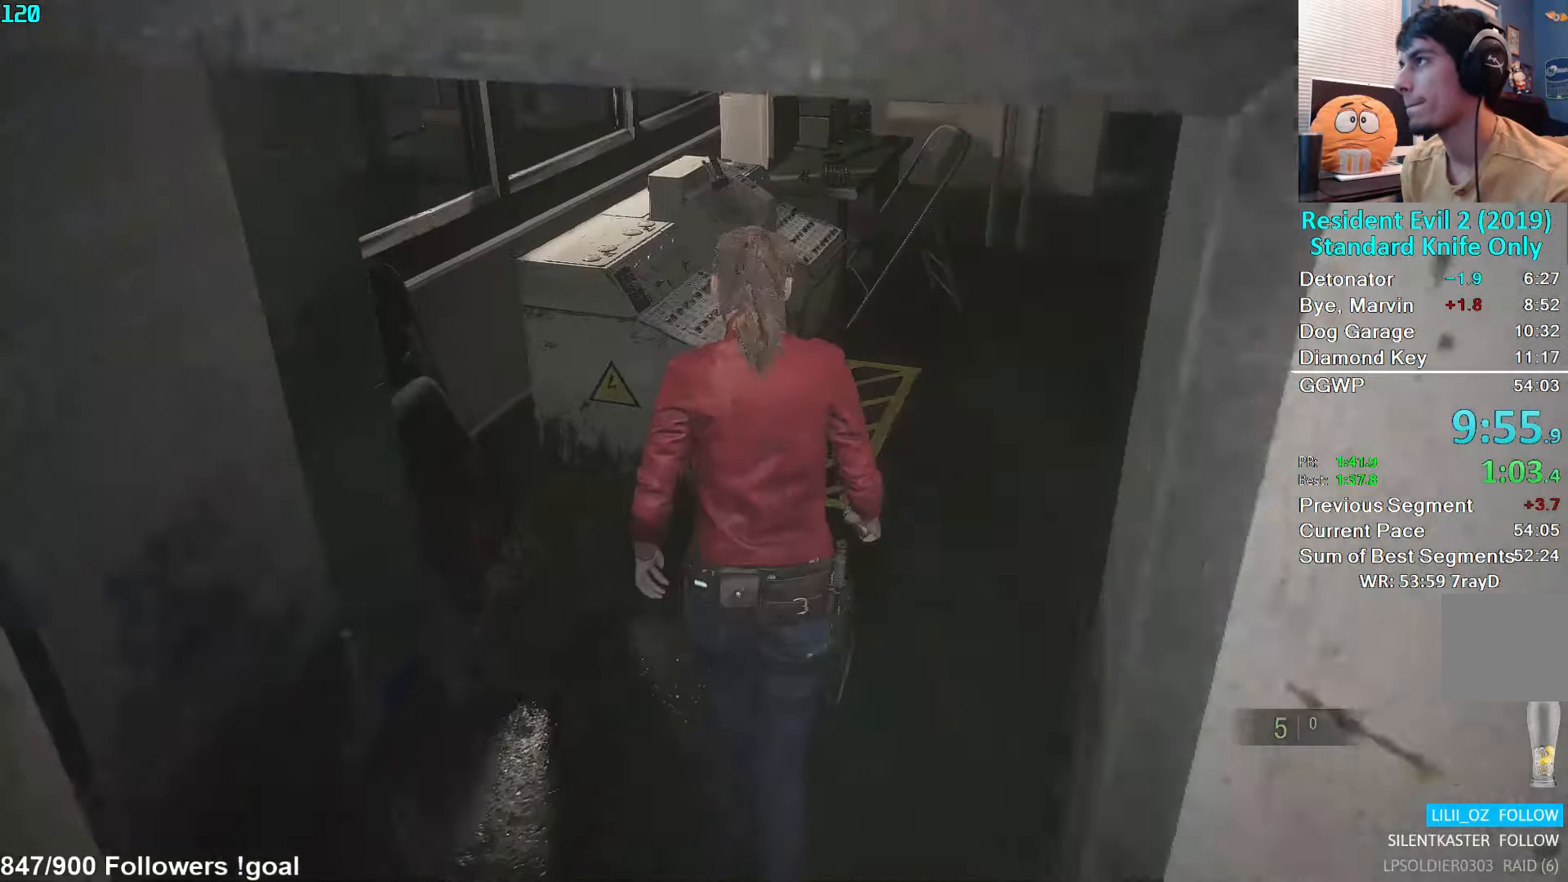
{"buttons": [], "left_stick": "up", "right_stick": "left", "events": [[134, "right_stick", "left"]]}
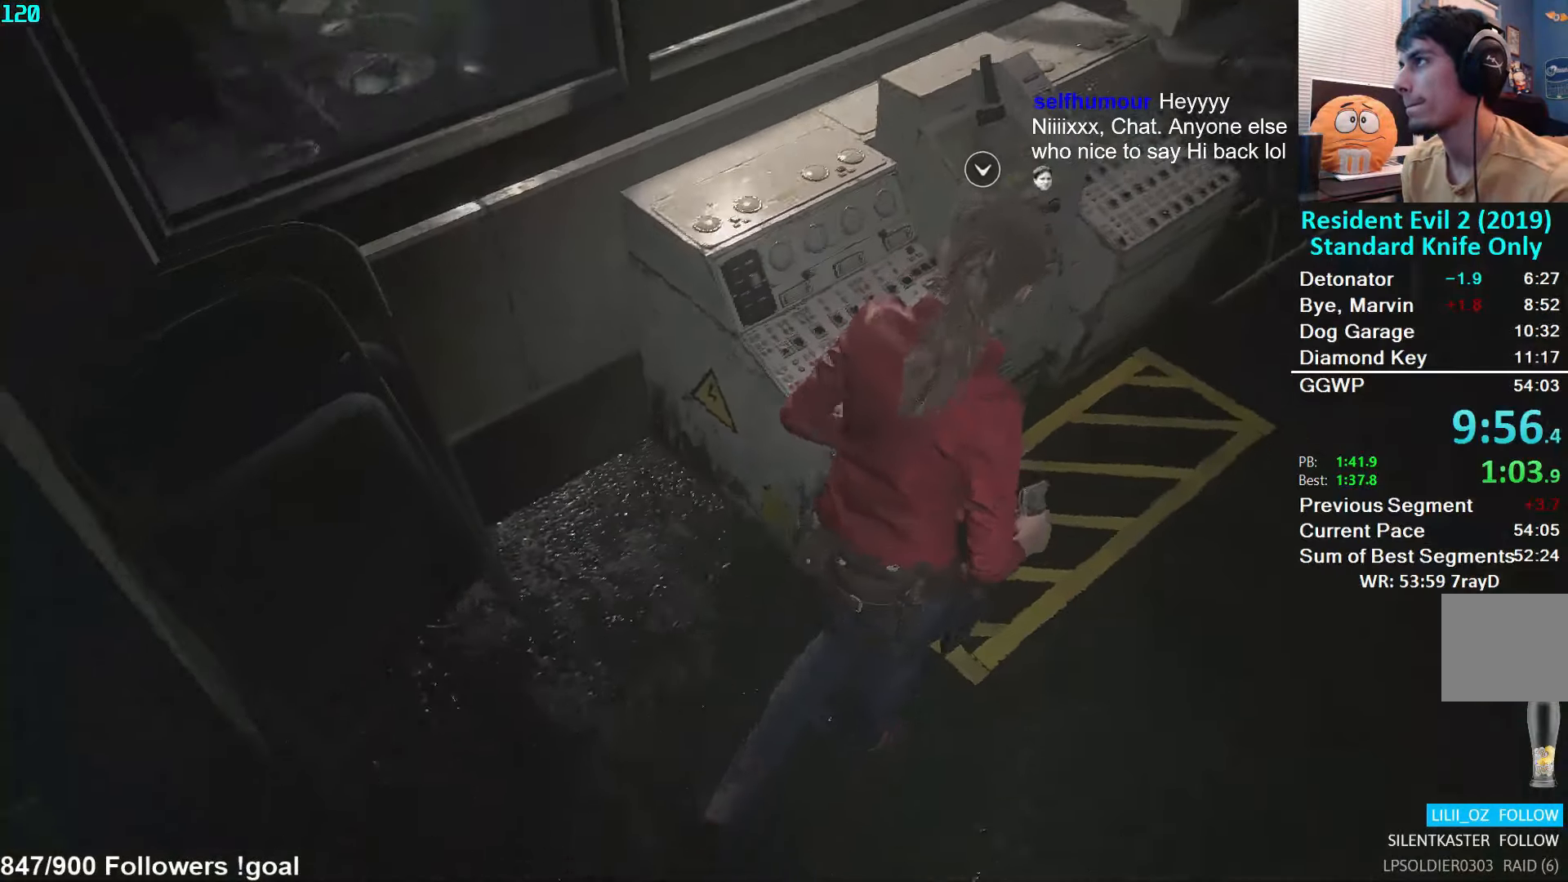
{"buttons": [], "left_stick": "up", "right_stick": "center", "events": [[84, "right_stick", "center"], [184, "A", "down"], [250, "A", "up"], [317, "A", "down"], [384, "A", "up"], [434, "A", "down"], [500, "A", "up"]]}
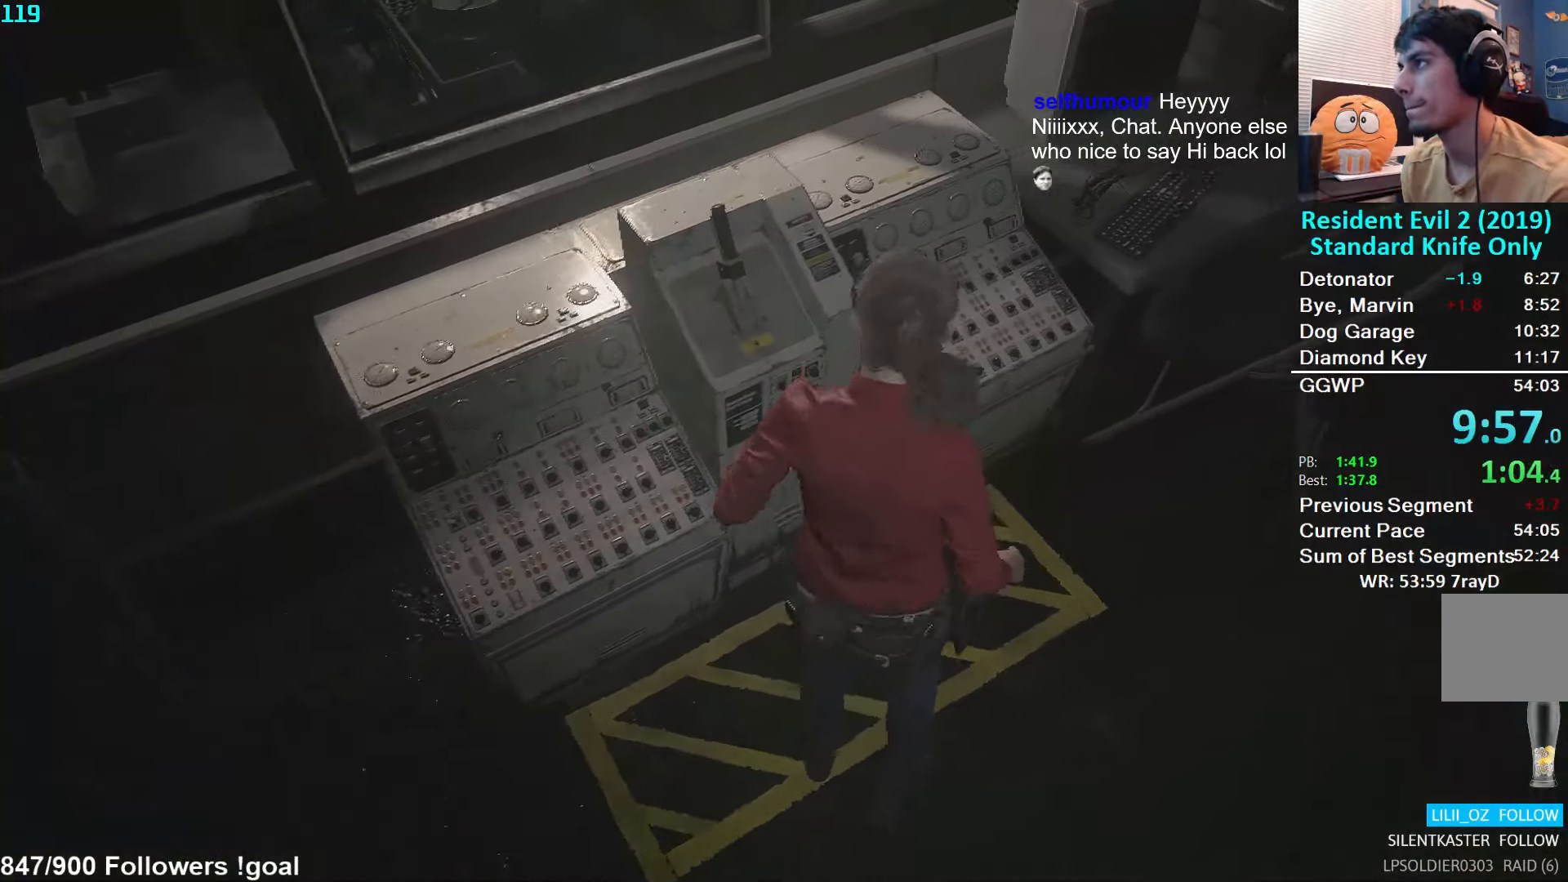
{"buttons": [], "left_stick": "center", "right_stick": "center", "events": [[50, "A", "down"], [100, "A", "up"], [350, "left_stick", "center"]]}
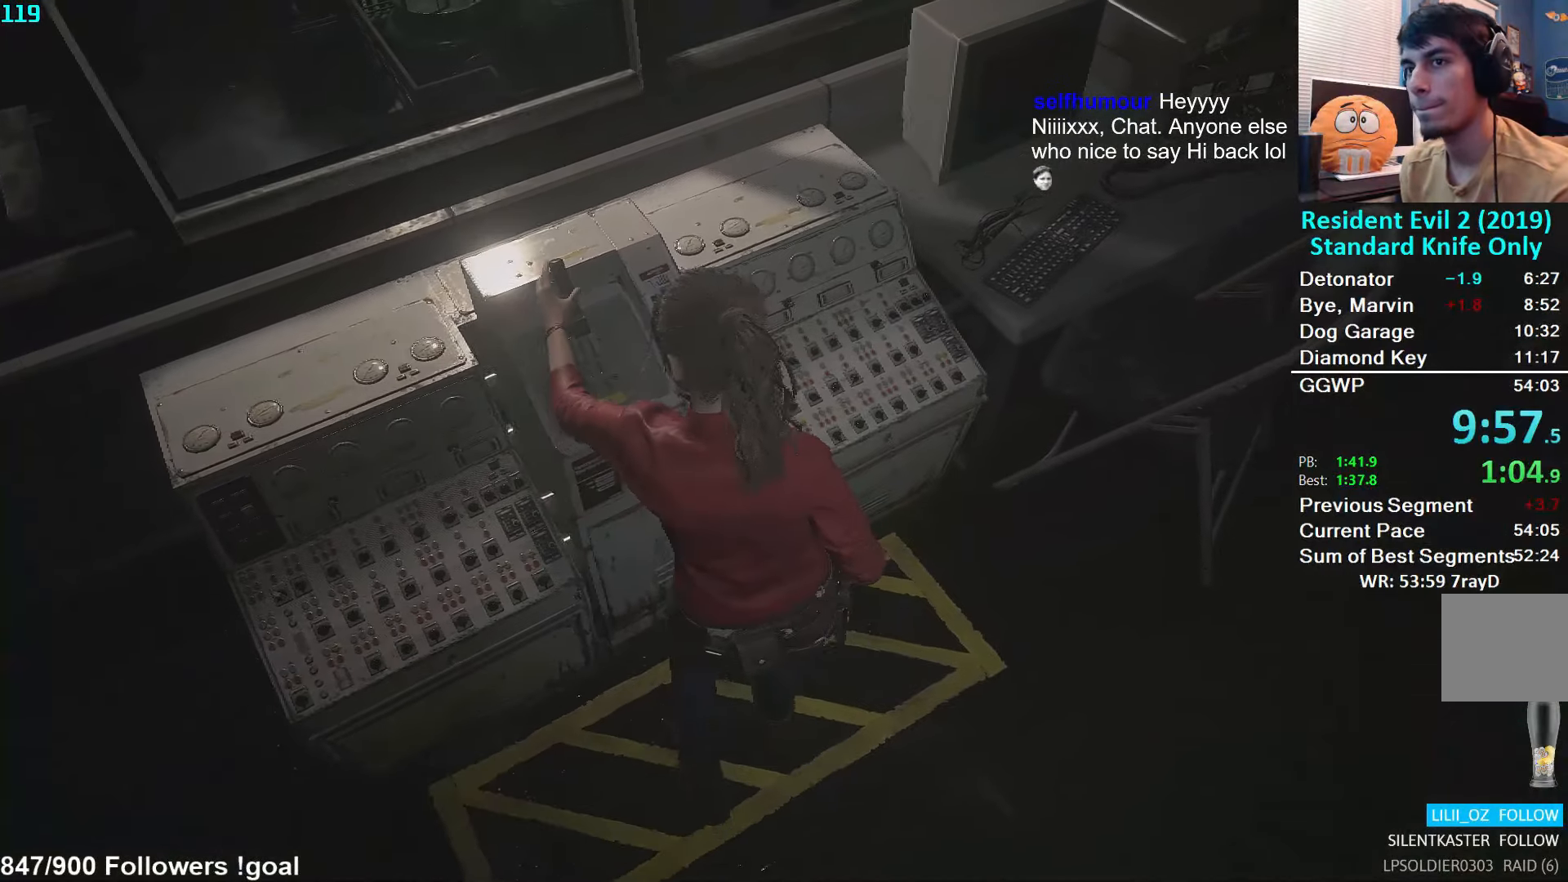
{"buttons": [], "left_stick": "center", "right_stick": "left", "events": [[267, "right_stick", "left"]]}
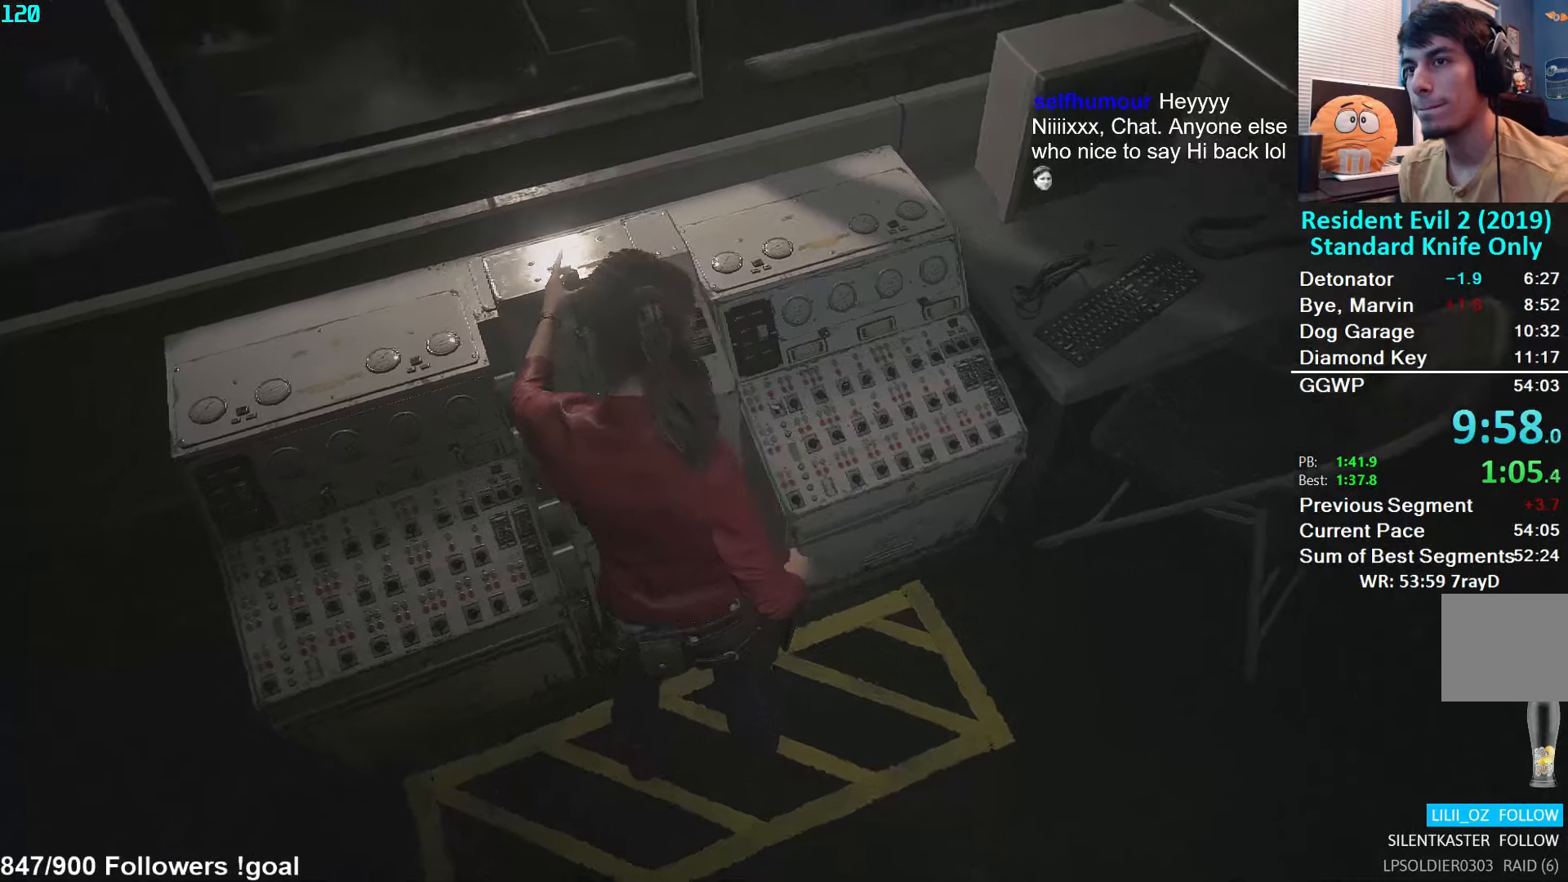
{"buttons": [], "left_stick": "center", "right_stick": "center", "events": [[16, "right_stick", "center"], [100, "right_stick", "up-left"], [283, "right_stick", "center"]]}
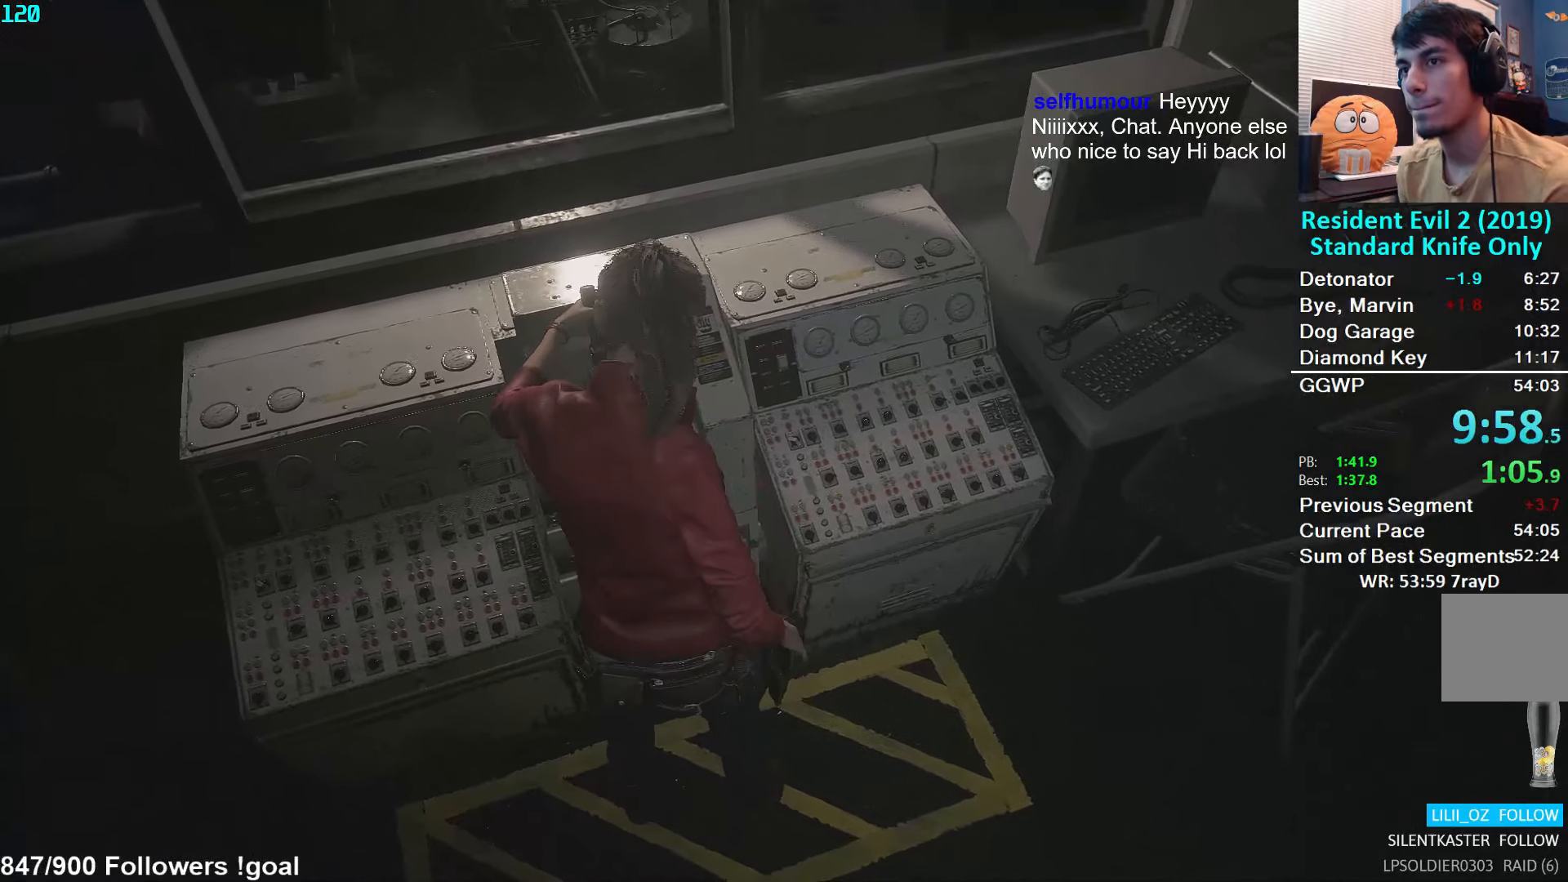
{"buttons": [], "left_stick": "center", "right_stick": "center", "events": []}
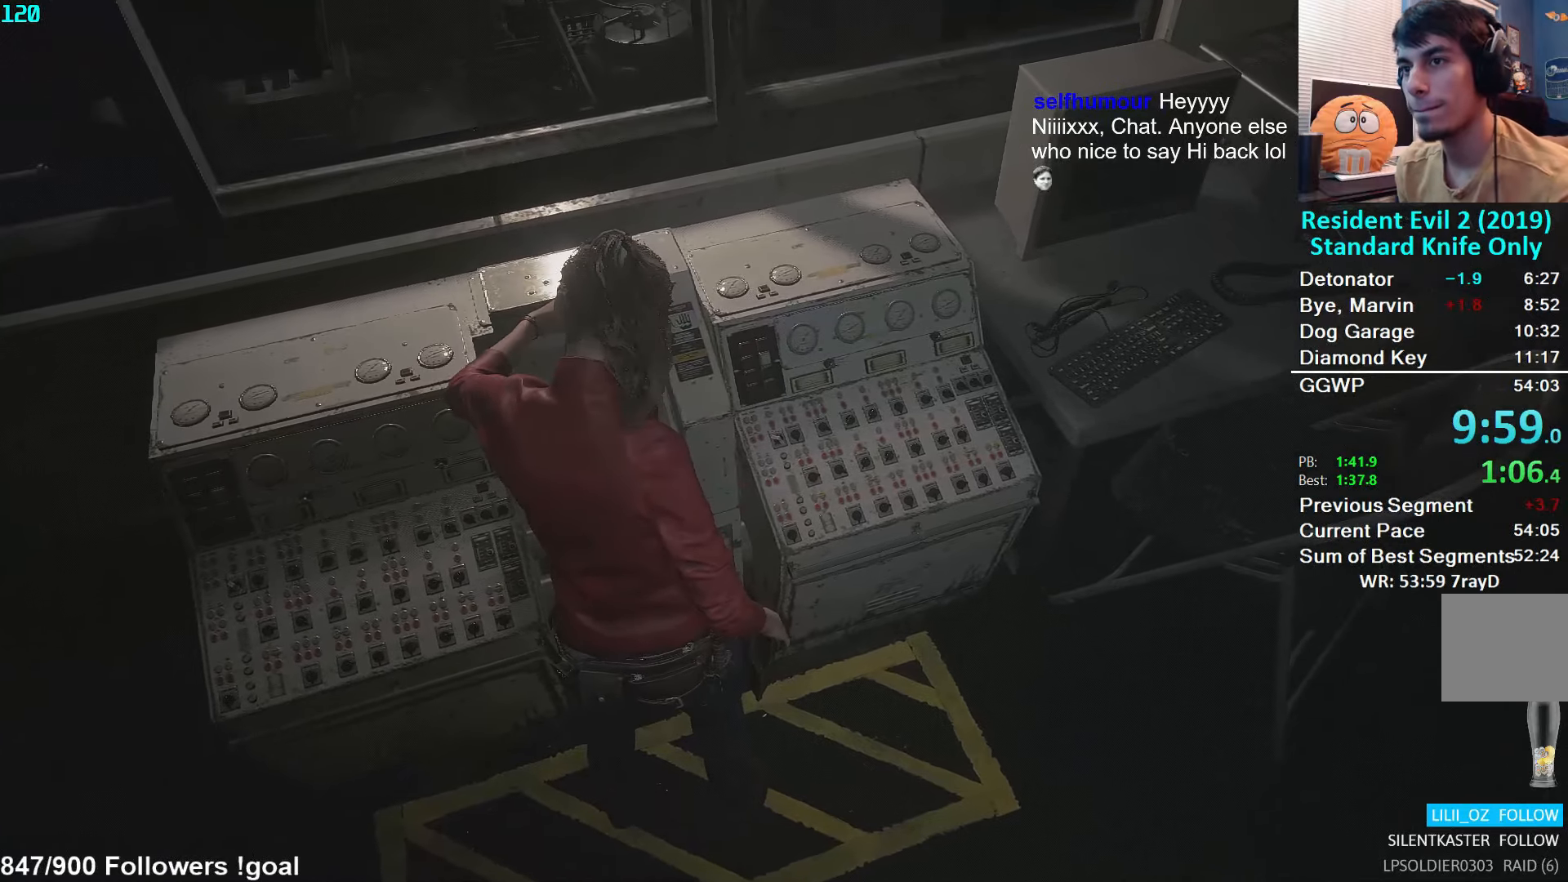
{"buttons": [], "left_stick": "center", "right_stick": "center", "events": []}
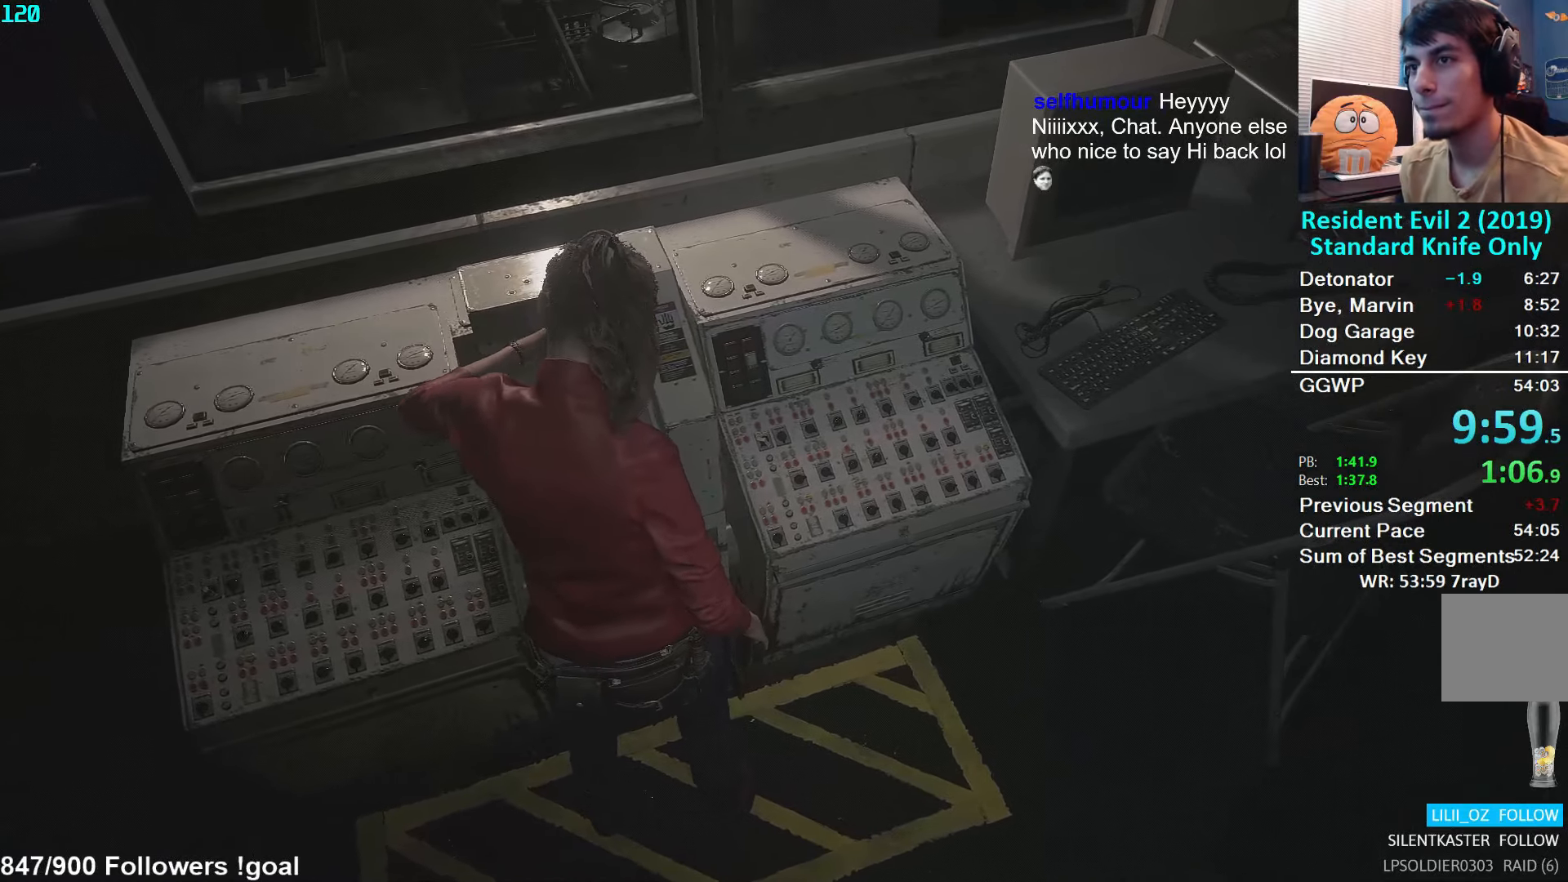
{"buttons": [], "left_stick": "center", "right_stick": "right", "events": [[316, "right_stick", "right"]]}
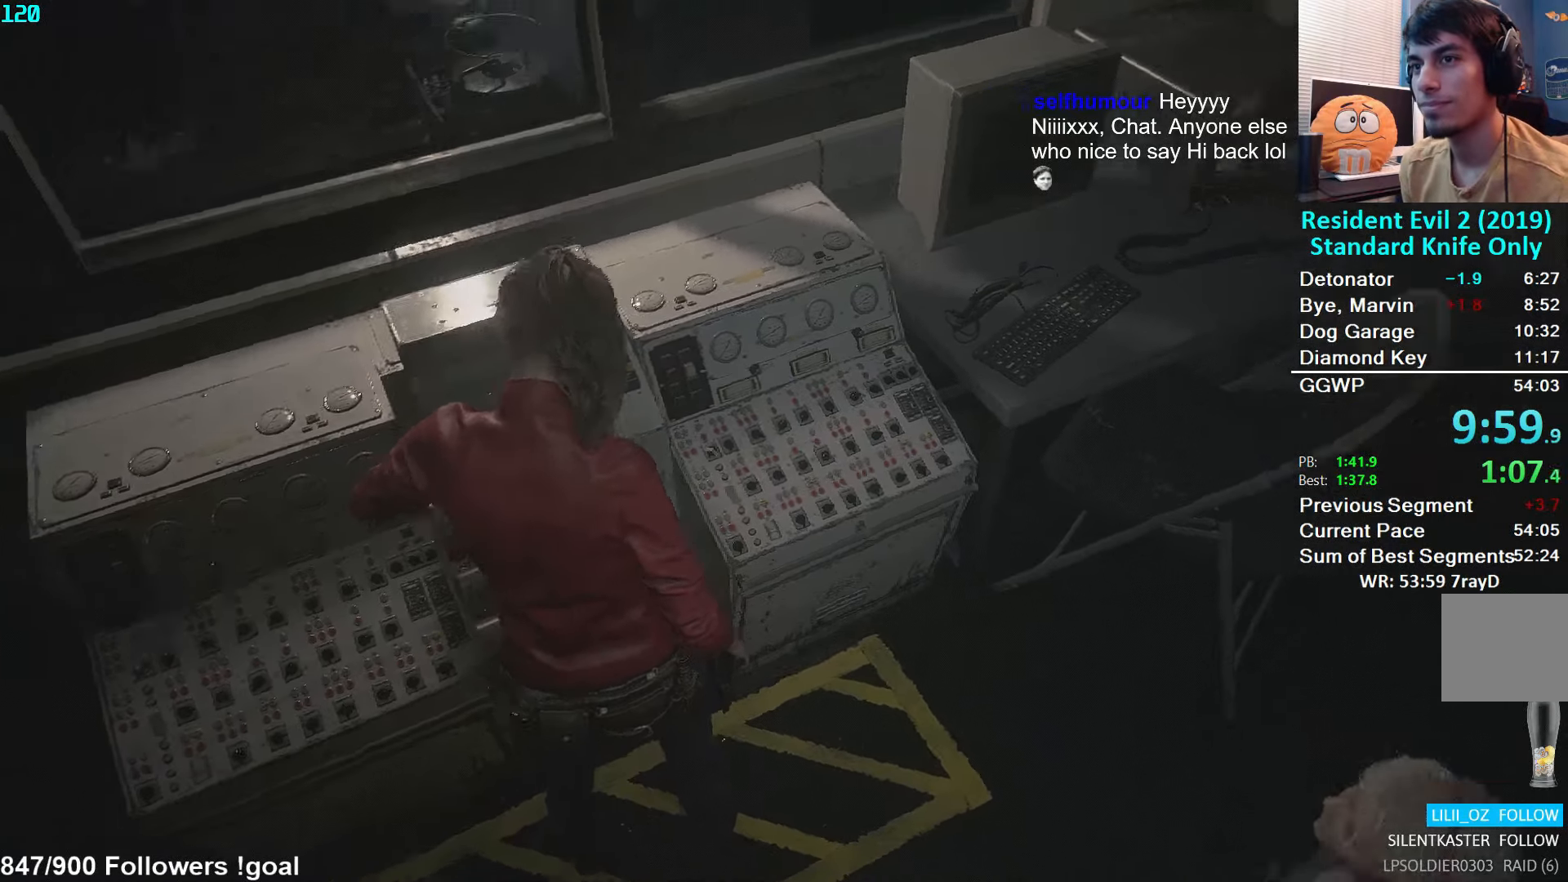
{"buttons": [], "left_stick": "center", "right_stick": "center", "events": [[433, "right_stick", "center"]]}
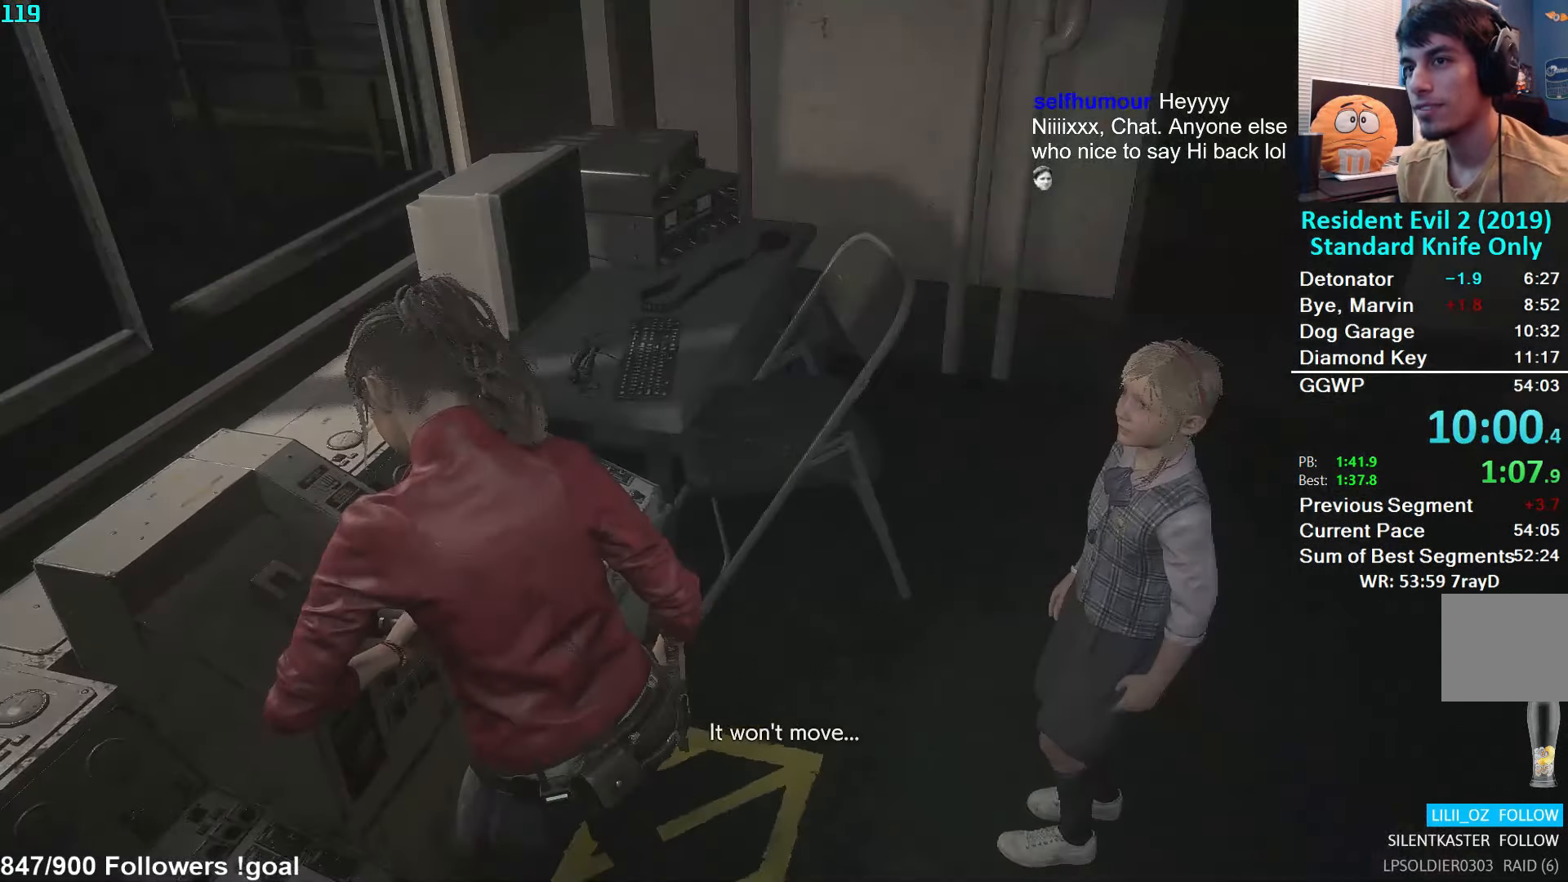
{"buttons": [], "left_stick": "center", "right_stick": "center", "events": [[116, "right_stick", "right"], [450, "right_stick", "center"]]}
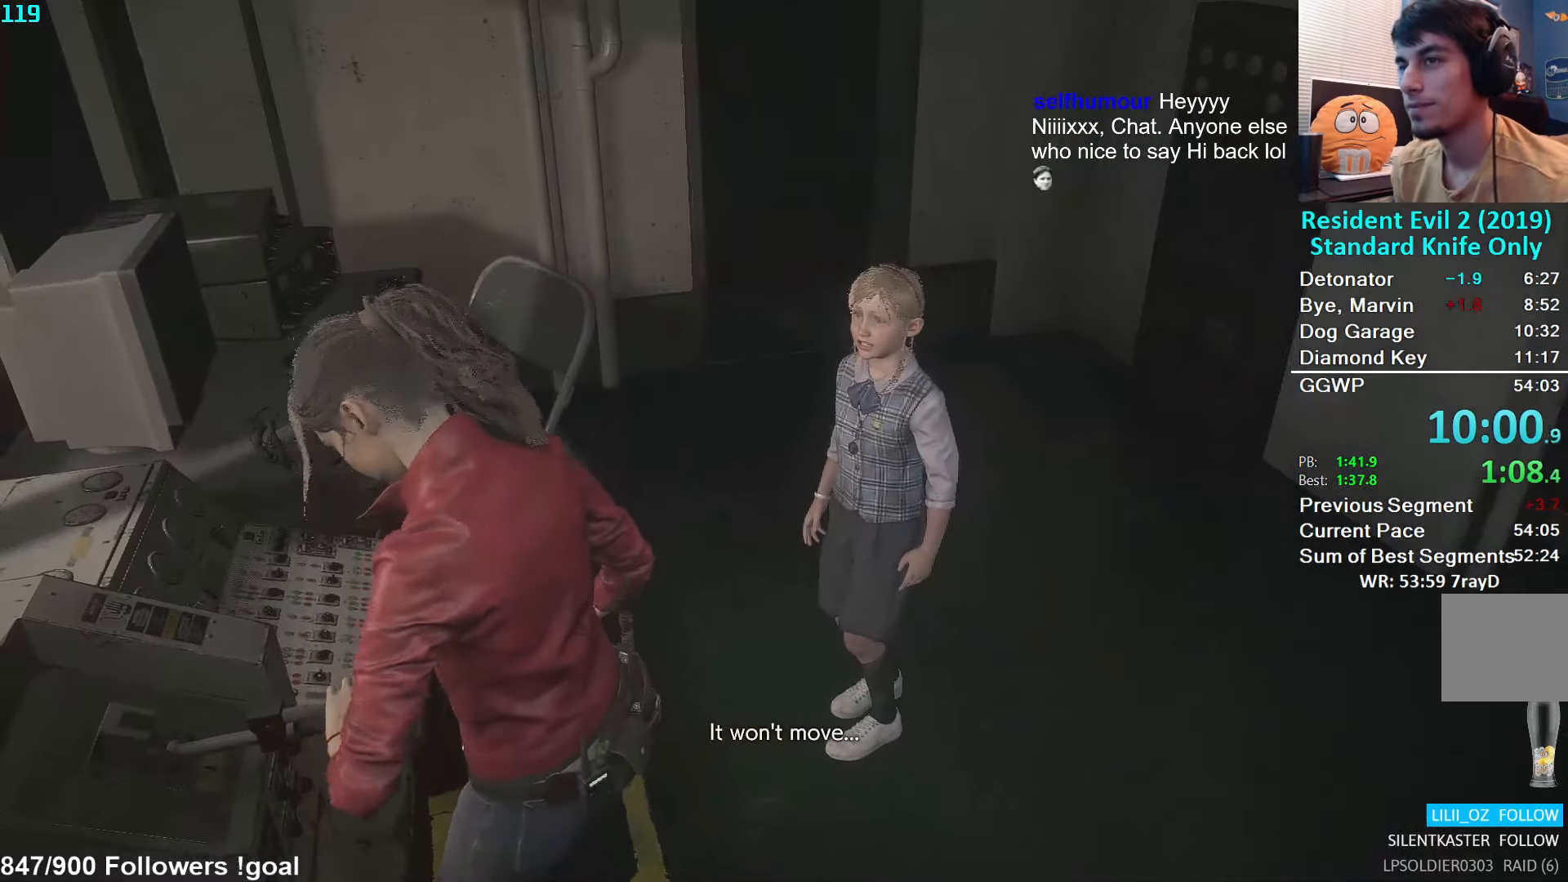
{"buttons": [], "left_stick": "up", "right_stick": "center", "events": [[266, "right_stick", "up-right"], [350, "left_stick", "up"], [416, "right_stick", "center"]]}
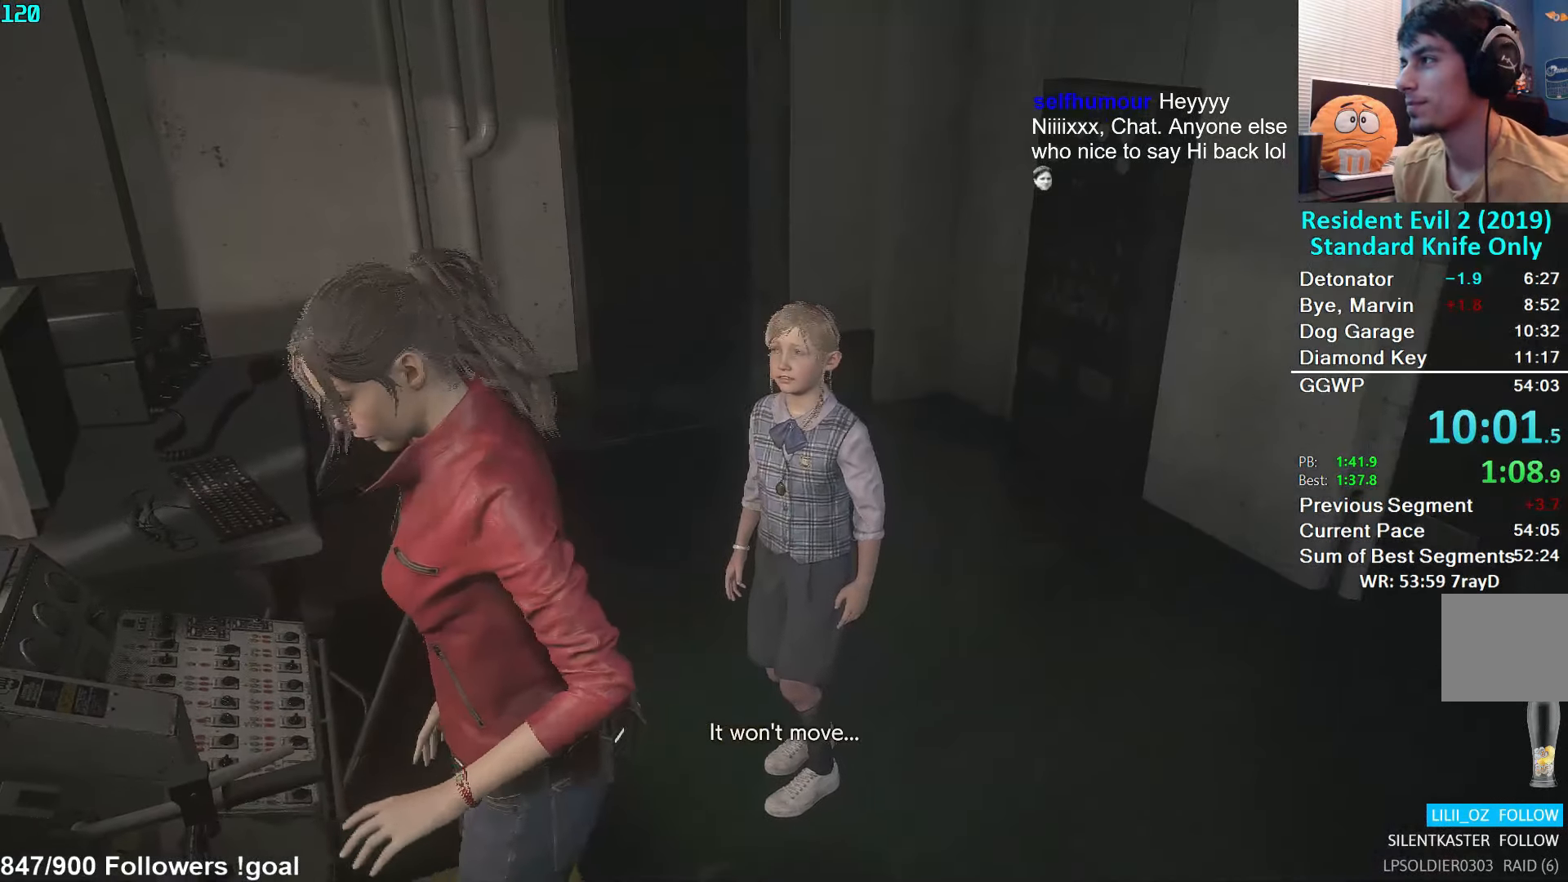
{"buttons": [], "left_stick": "up", "right_stick": "center", "events": [[166, "right_stick", "right"], [200, "L3", "down"], [300, "L3", "up"], [316, "right_stick", "center"], [366, "L3", "down"], [466, "L3", "up"]]}
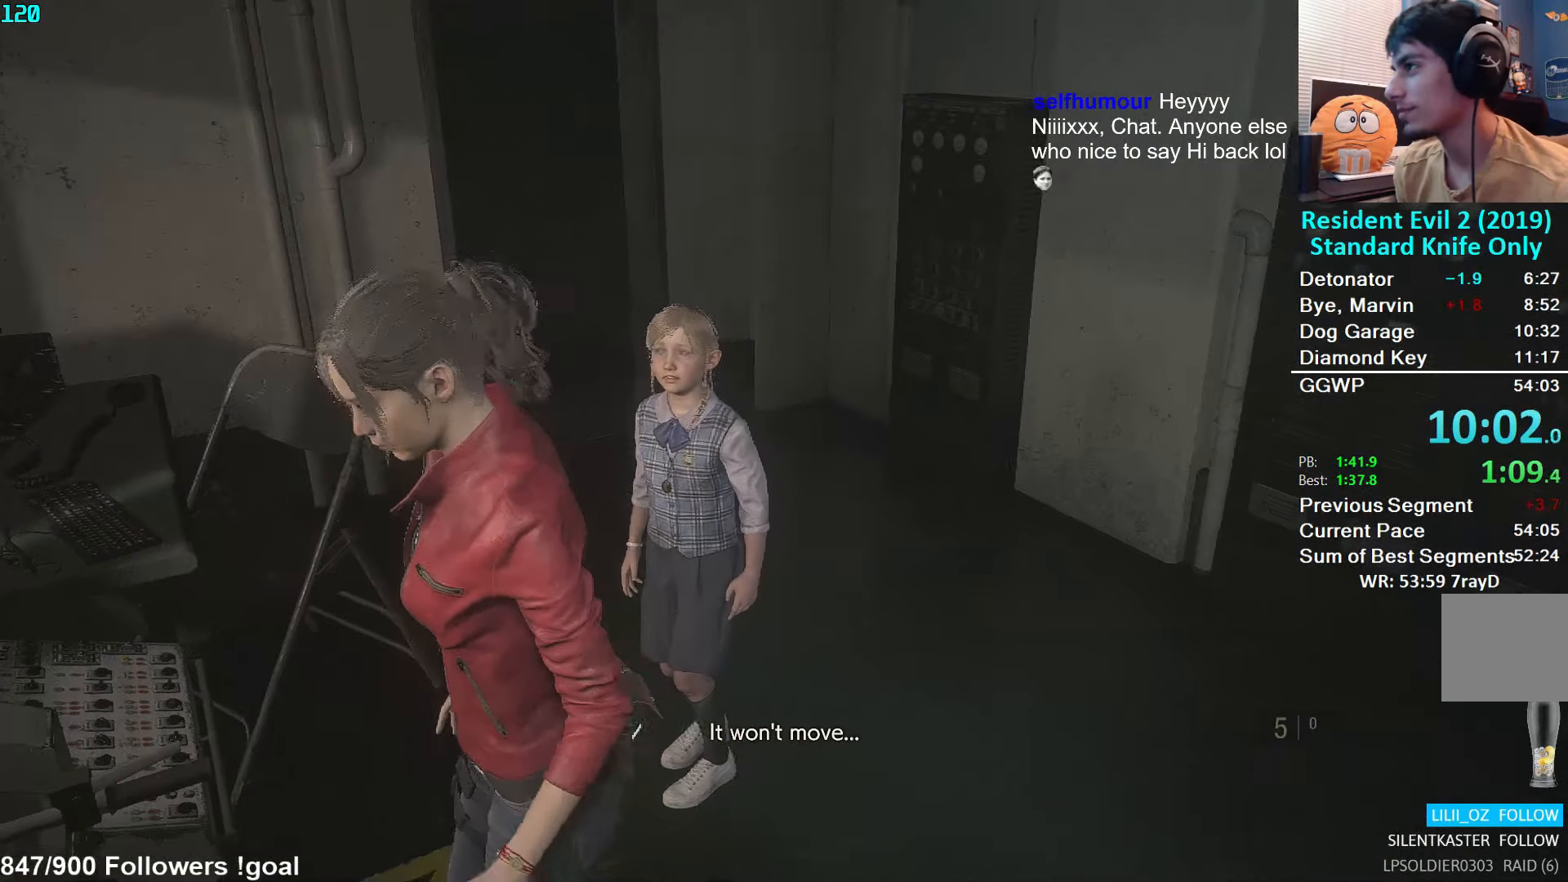
{"buttons": [], "left_stick": "up", "right_stick": "center", "events": [[16, "L3", "down"], [100, "L3", "up"], [150, "L3", "down"], [250, "L3", "up"]]}
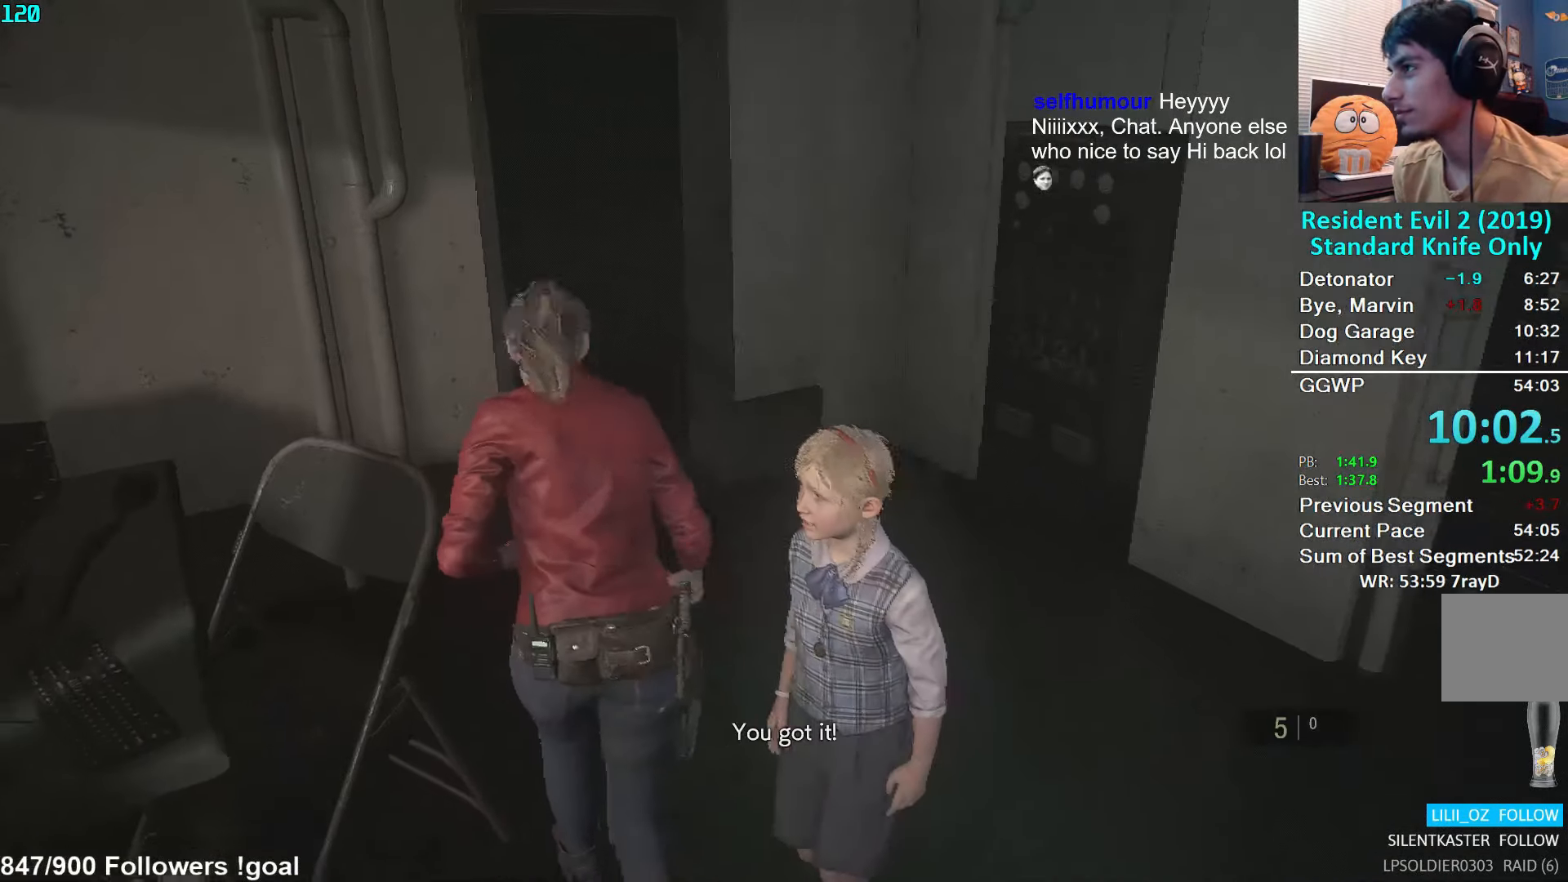
{"buttons": [], "left_stick": "up", "right_stick": "left", "events": [[233, "right_stick", "left"]]}
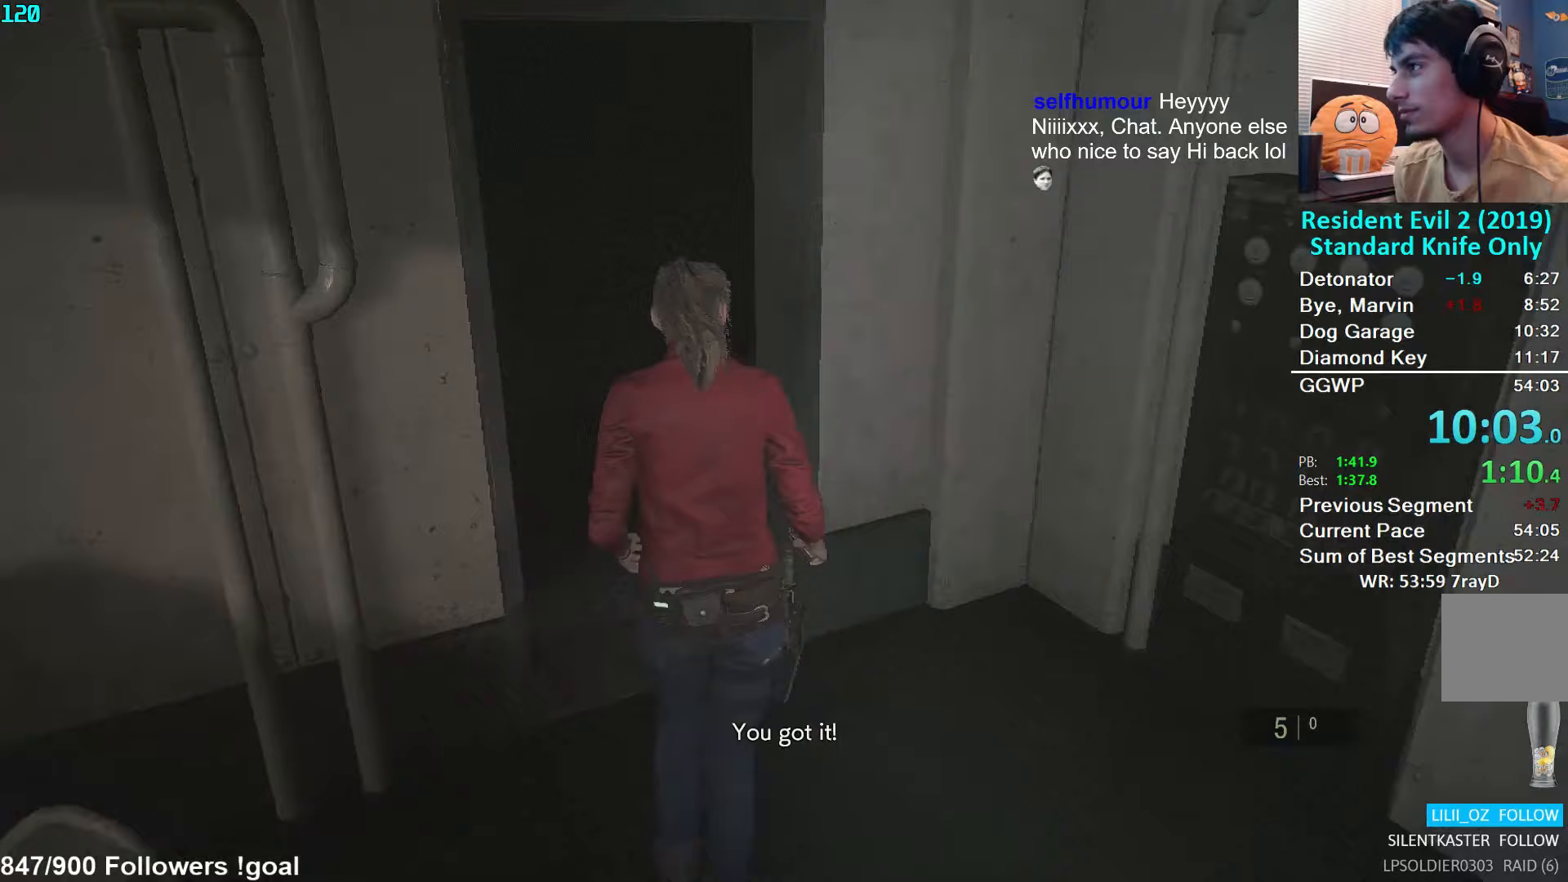
{"buttons": [], "left_stick": "up-left", "right_stick": "left", "events": [[50, "left_stick", "up-left"]]}
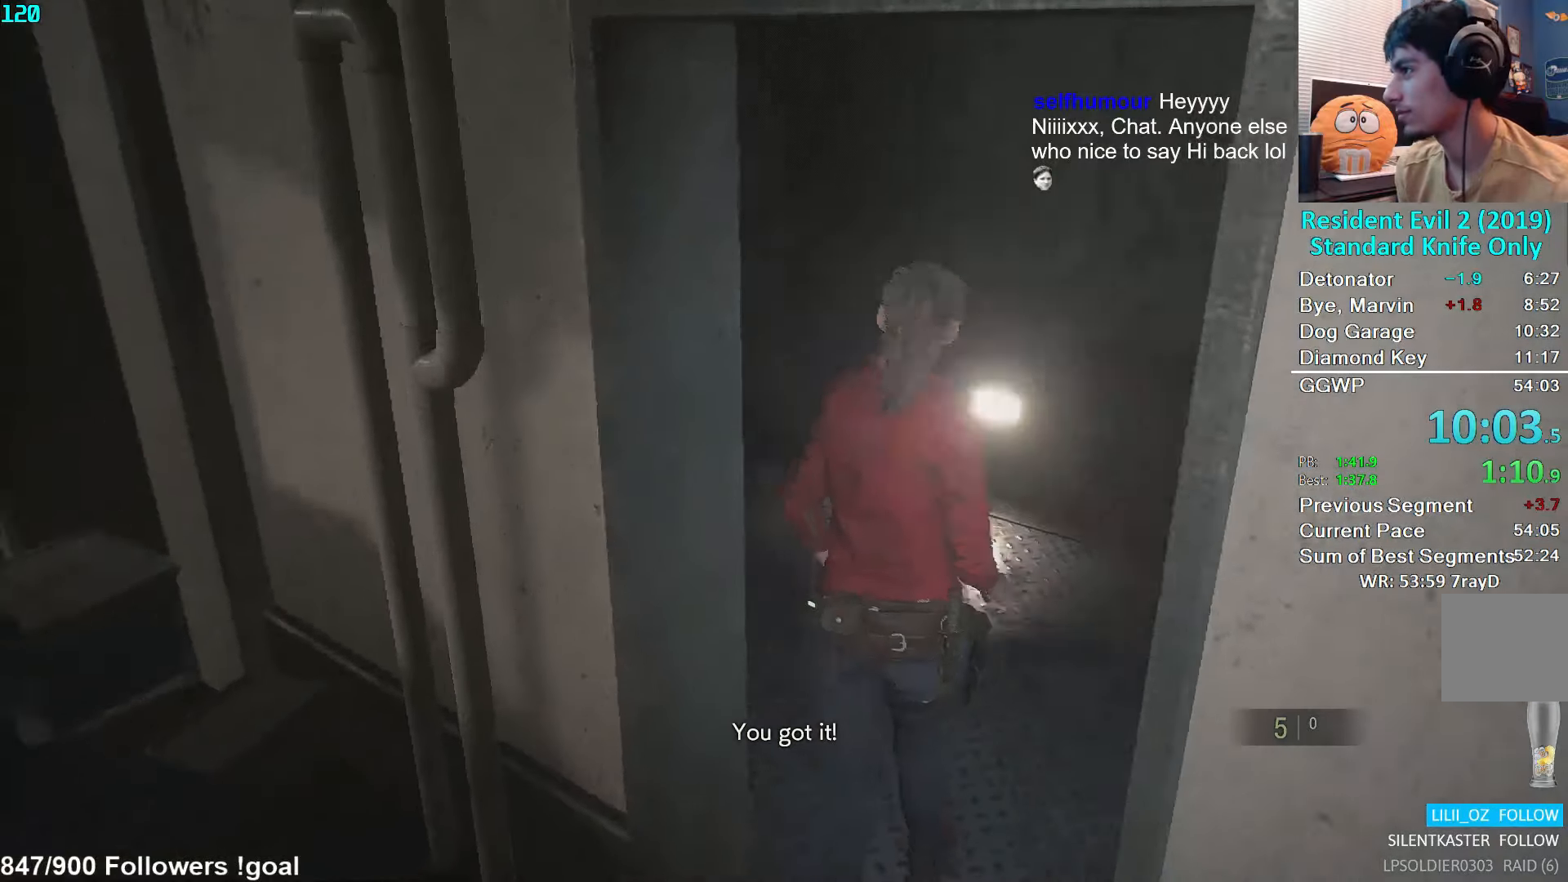
{"buttons": ["L2"], "left_stick": "up", "right_stick": "center", "events": [[217, "left_stick", "up"], [283, "right_stick", "center"], [500, "L2", "down"]]}
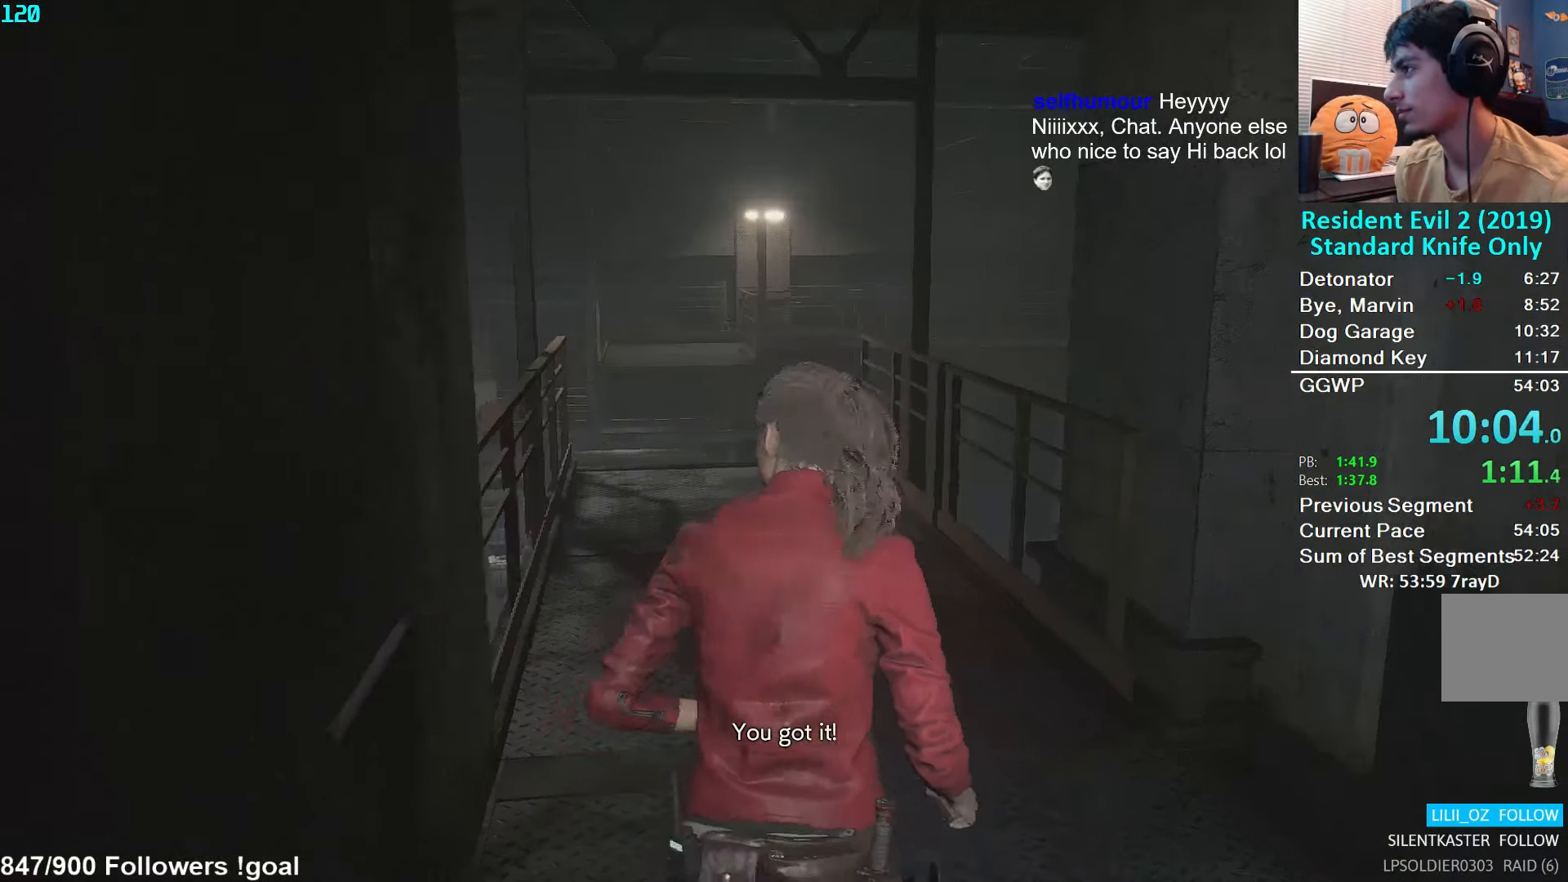
{"buttons": ["L2"], "left_stick": "up", "right_stick": "center", "events": [[67, "L2", "up"], [167, "L2", "down"], [217, "L2", "up"], [317, "L2", "down"], [400, "L2", "up"], [483, "L2", "down"]]}
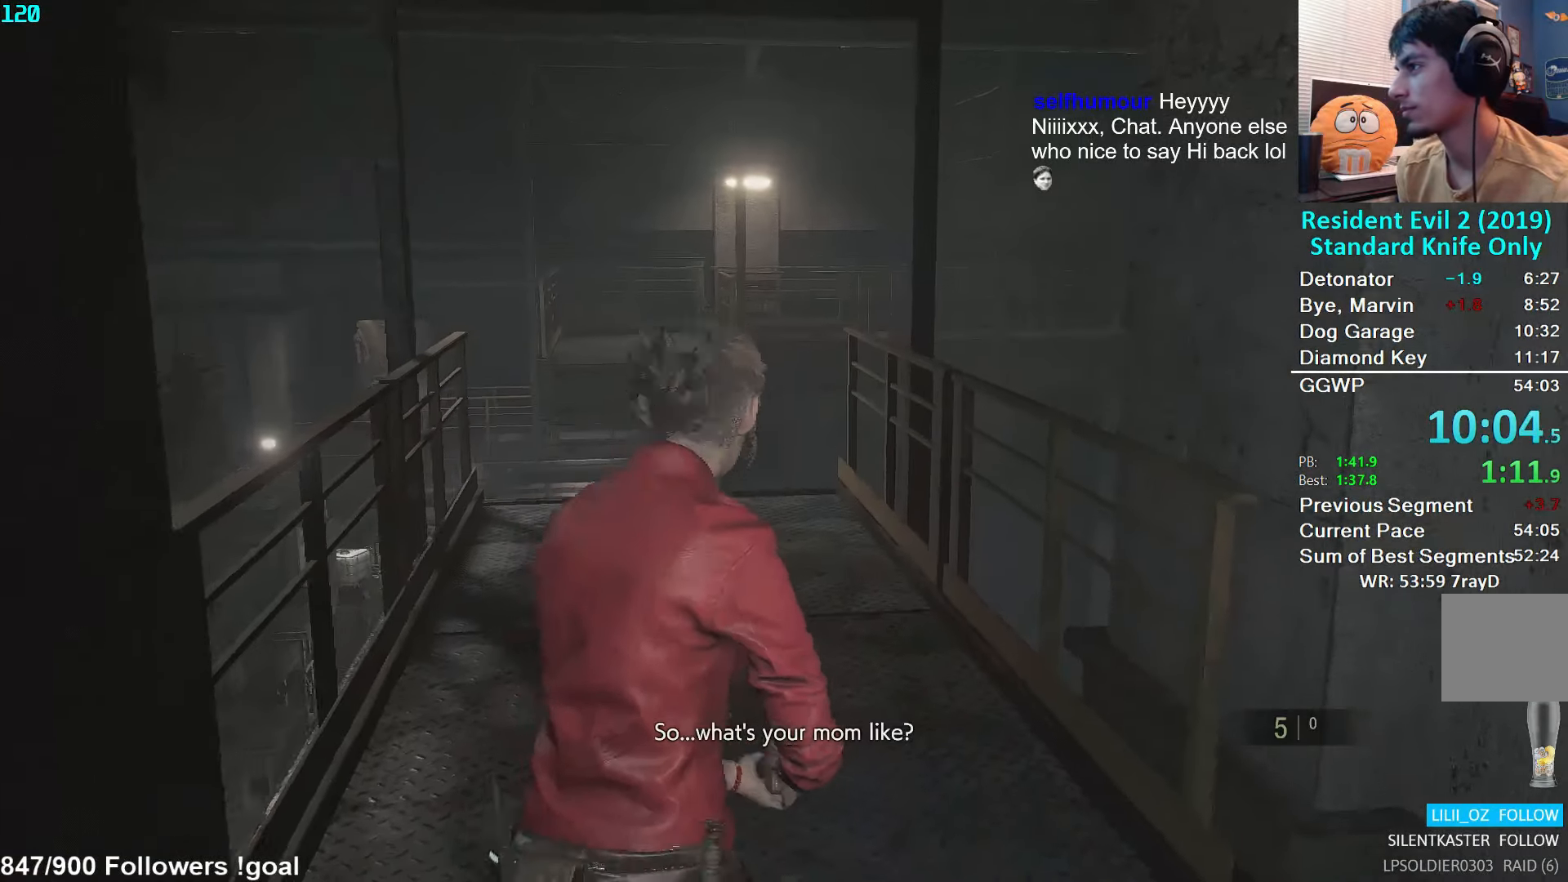
{"buttons": [], "left_stick": "up", "right_stick": "center", "events": [[50, "L2", "up"], [133, "L2", "down"], [200, "L2", "up"], [283, "L2", "down"], [367, "L2", "up"], [433, "L2", "down"], [500, "L2", "up"]]}
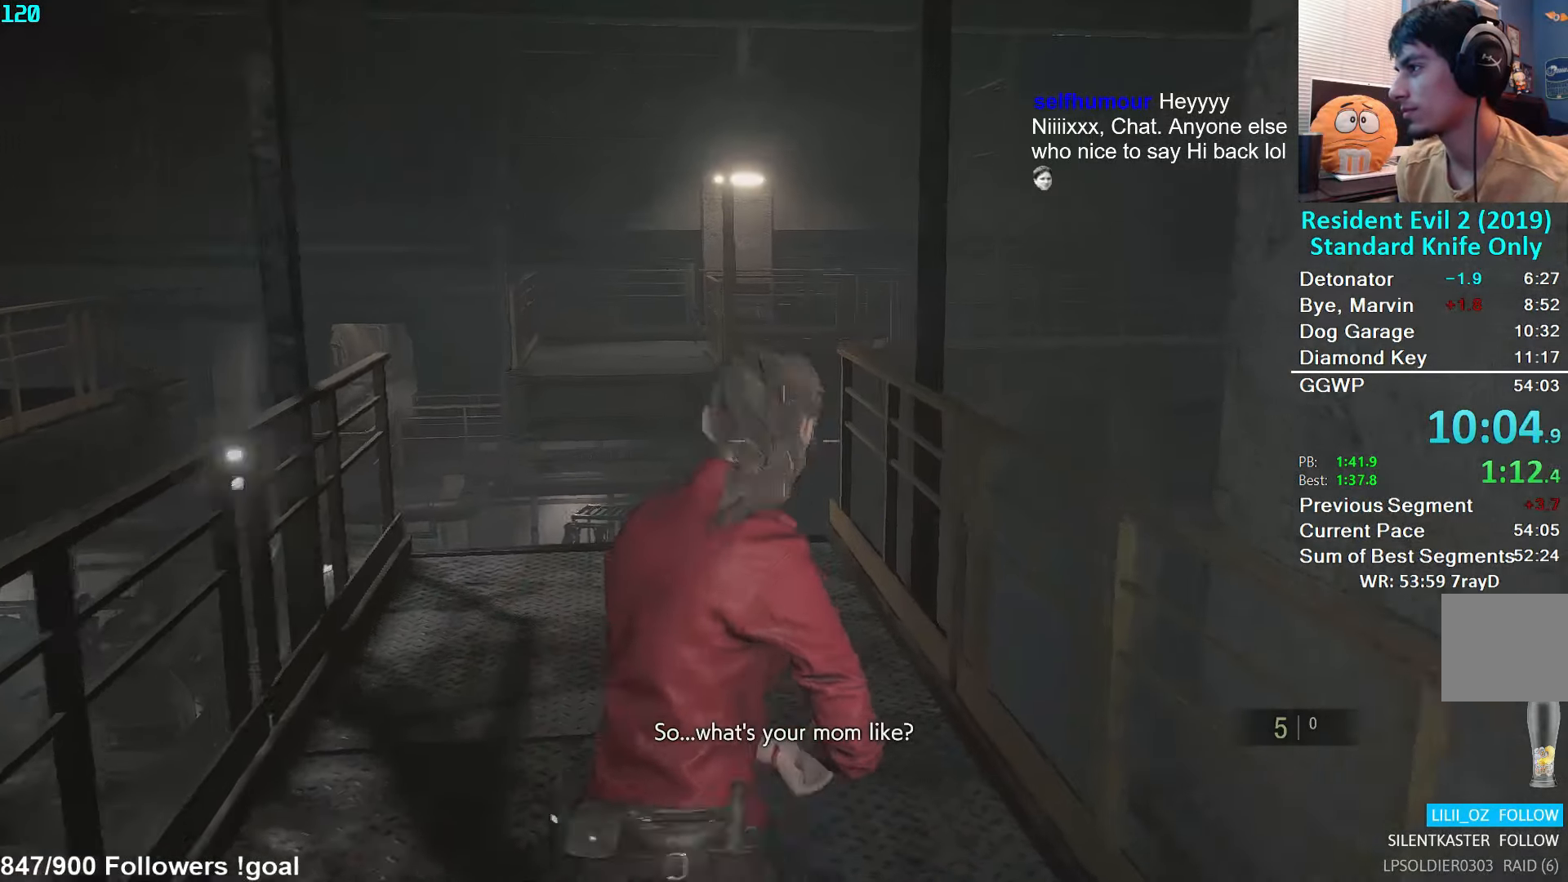
{"buttons": [], "left_stick": "up", "right_stick": "left", "events": [[83, "L2", "down"], [167, "L2", "up"], [217, "right_stick", "left"], [250, "L2", "down"], [333, "L2", "up"], [400, "L2", "down"], [483, "L2", "up"]]}
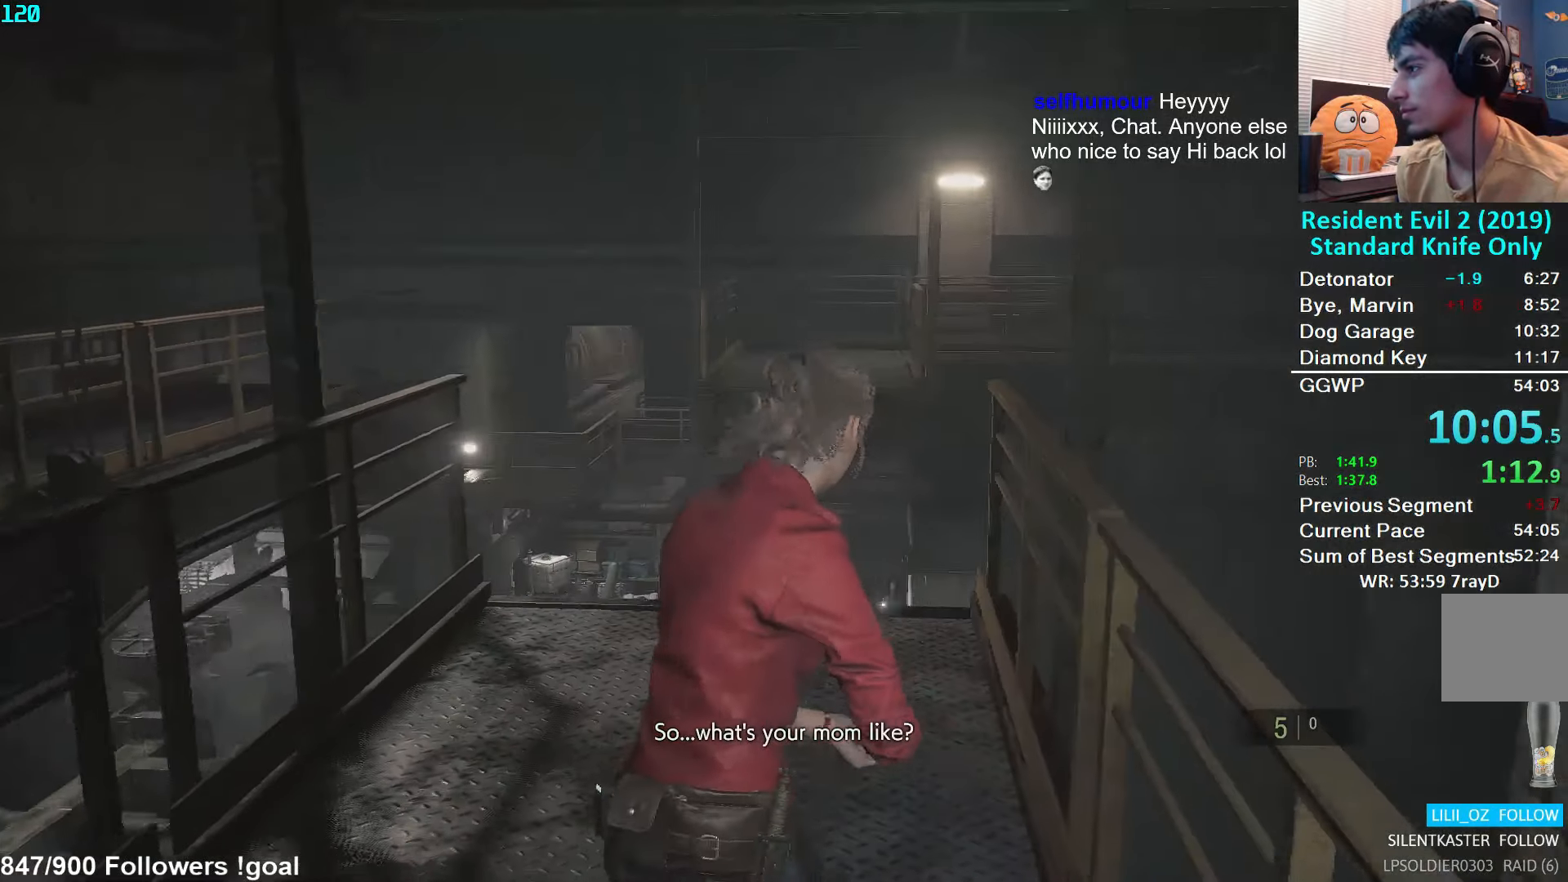
{"buttons": [], "left_stick": "up", "right_stick": "center", "events": [[17, "right_stick", "center"], [33, "L2", "down"], [133, "L2", "up"], [200, "L2", "down"], [300, "L2", "up"], [367, "L2", "down"], [467, "L2", "up"]]}
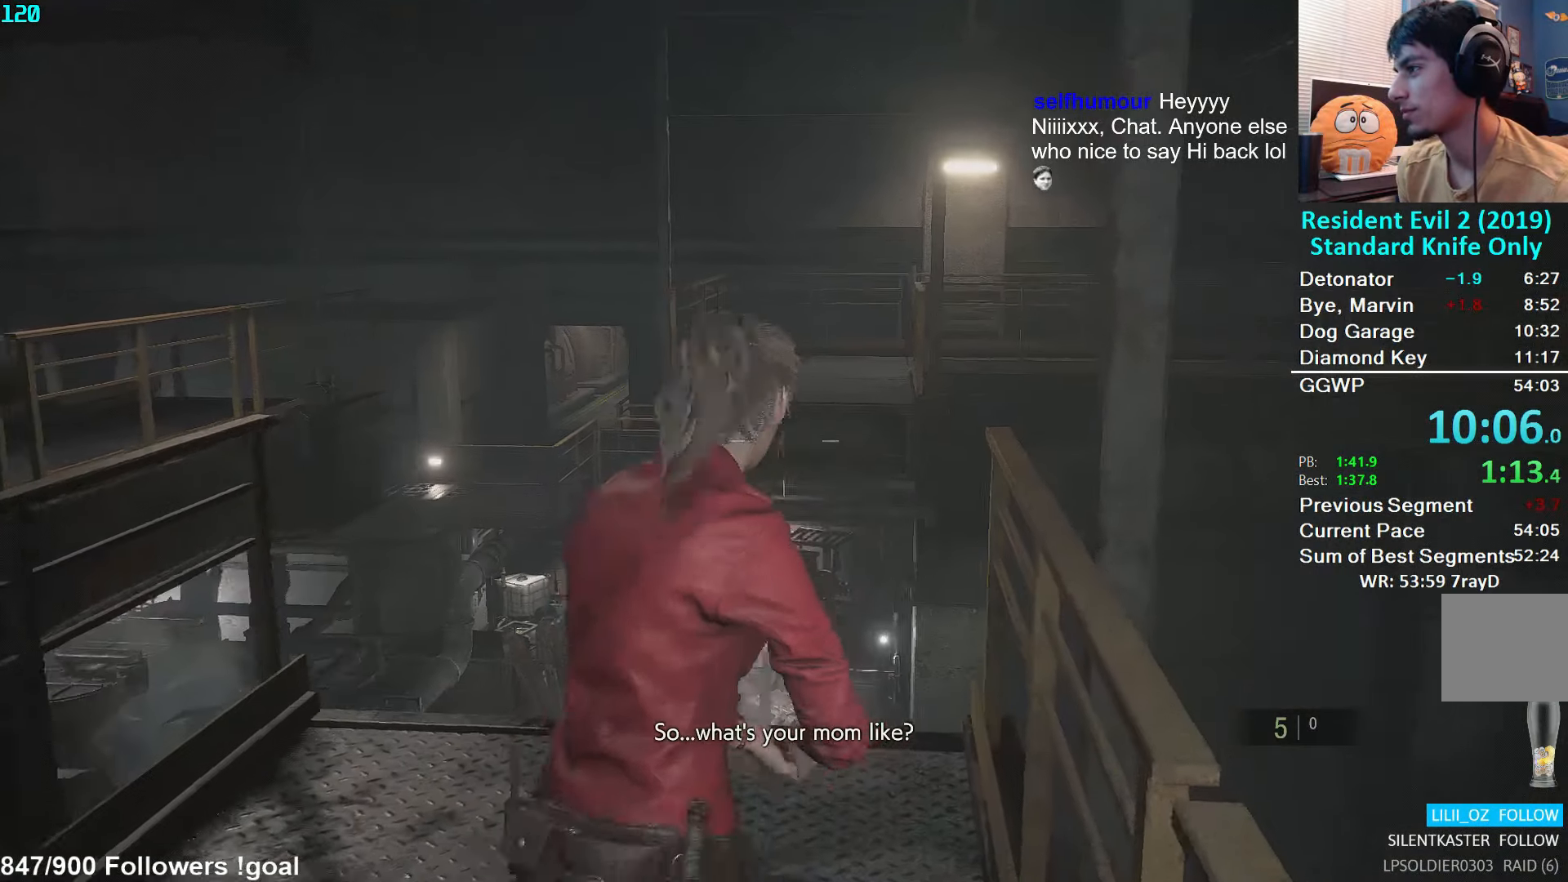
{"buttons": ["L2"], "left_stick": "up", "right_stick": "center", "events": [[33, "L2", "down"], [33, "right_stick", "right"], [100, "L2", "up"], [183, "L2", "down"], [217, "right_stick", "down-right"], [250, "L2", "up"], [350, "L2", "down"], [350, "right_stick", "center"], [433, "L2", "up"], [500, "L2", "down"]]}
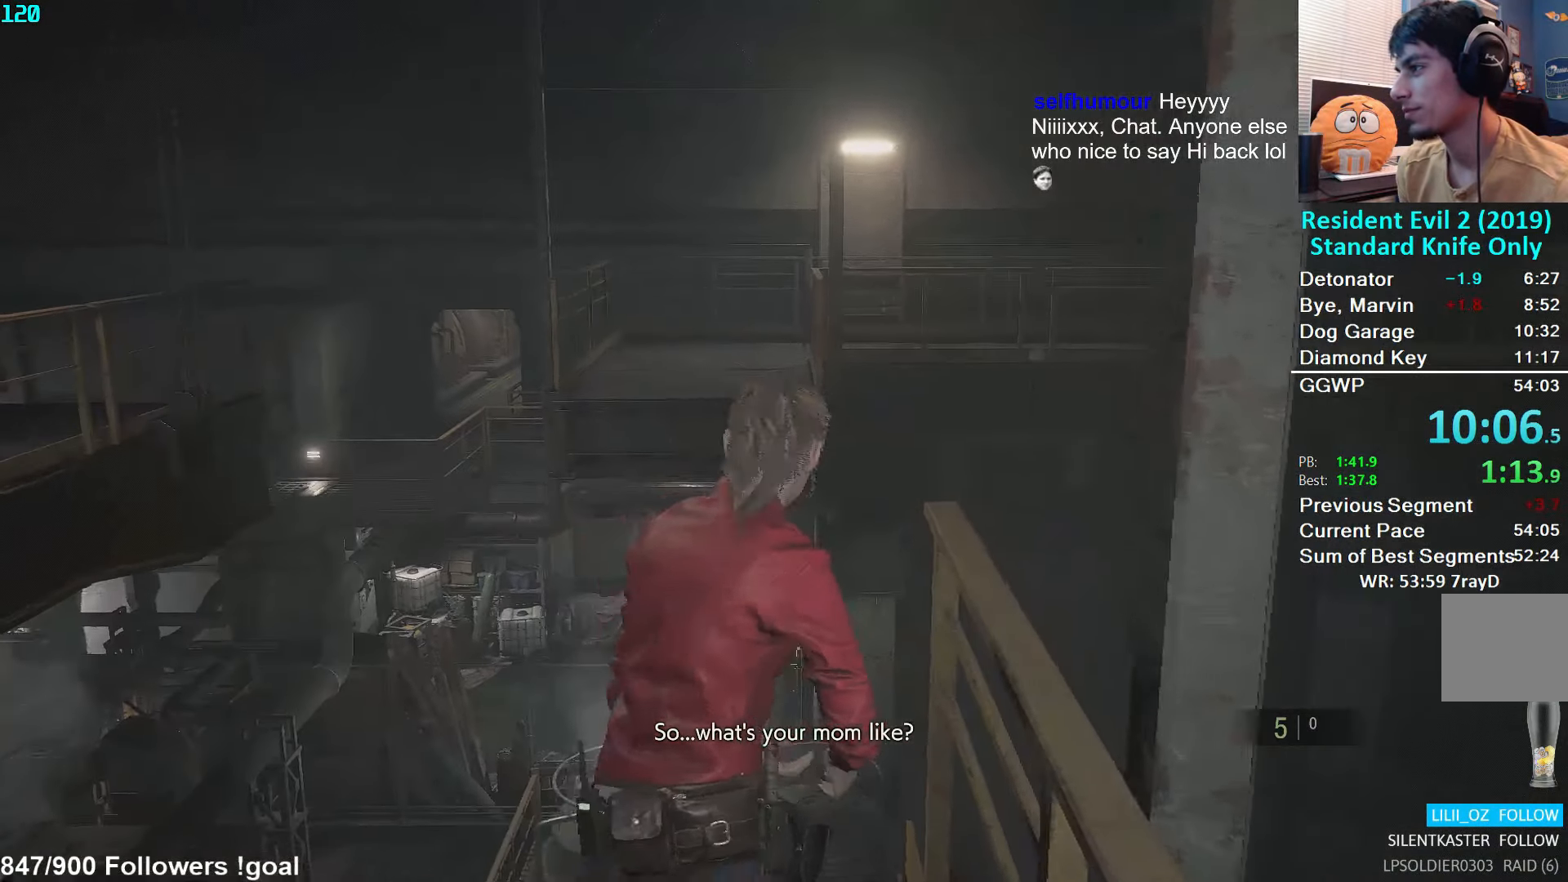
{"buttons": ["L2"], "left_stick": "up", "right_stick": "center", "events": [[67, "L2", "up"], [100, "right_stick", "down-left"], [167, "L2", "down"], [233, "L2", "up"], [283, "L2", "down"], [283, "right_stick", "center"], [383, "L2", "up"], [450, "L2", "down"]]}
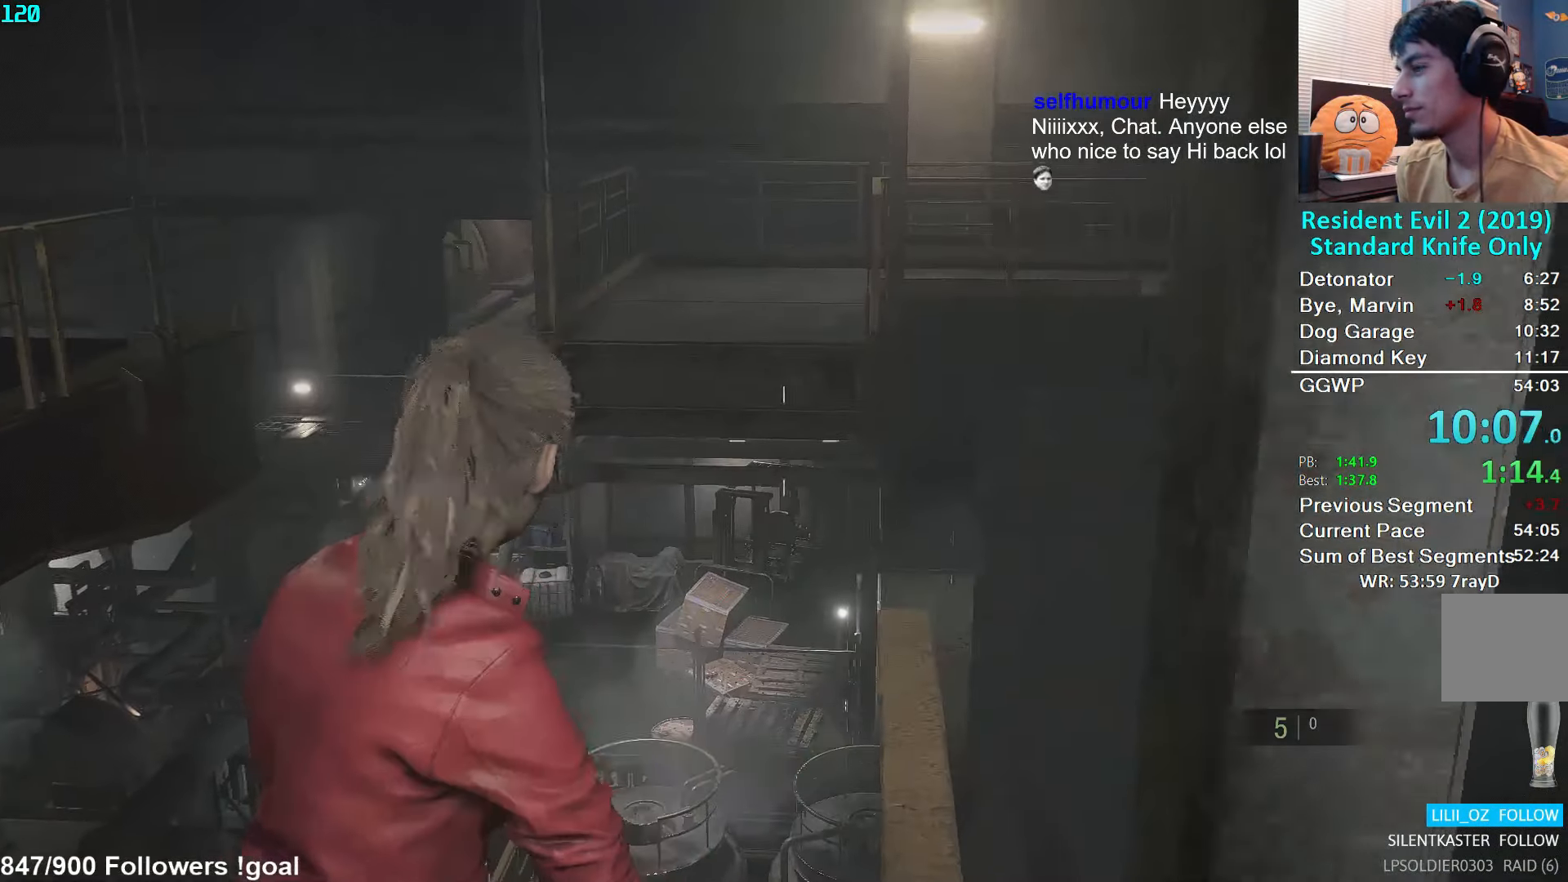
{"buttons": [], "left_stick": "center", "right_stick": "center", "events": [[50, "L2", "up"], [150, "L2", "down"], [250, "L2", "up"], [317, "left_stick", "center"]]}
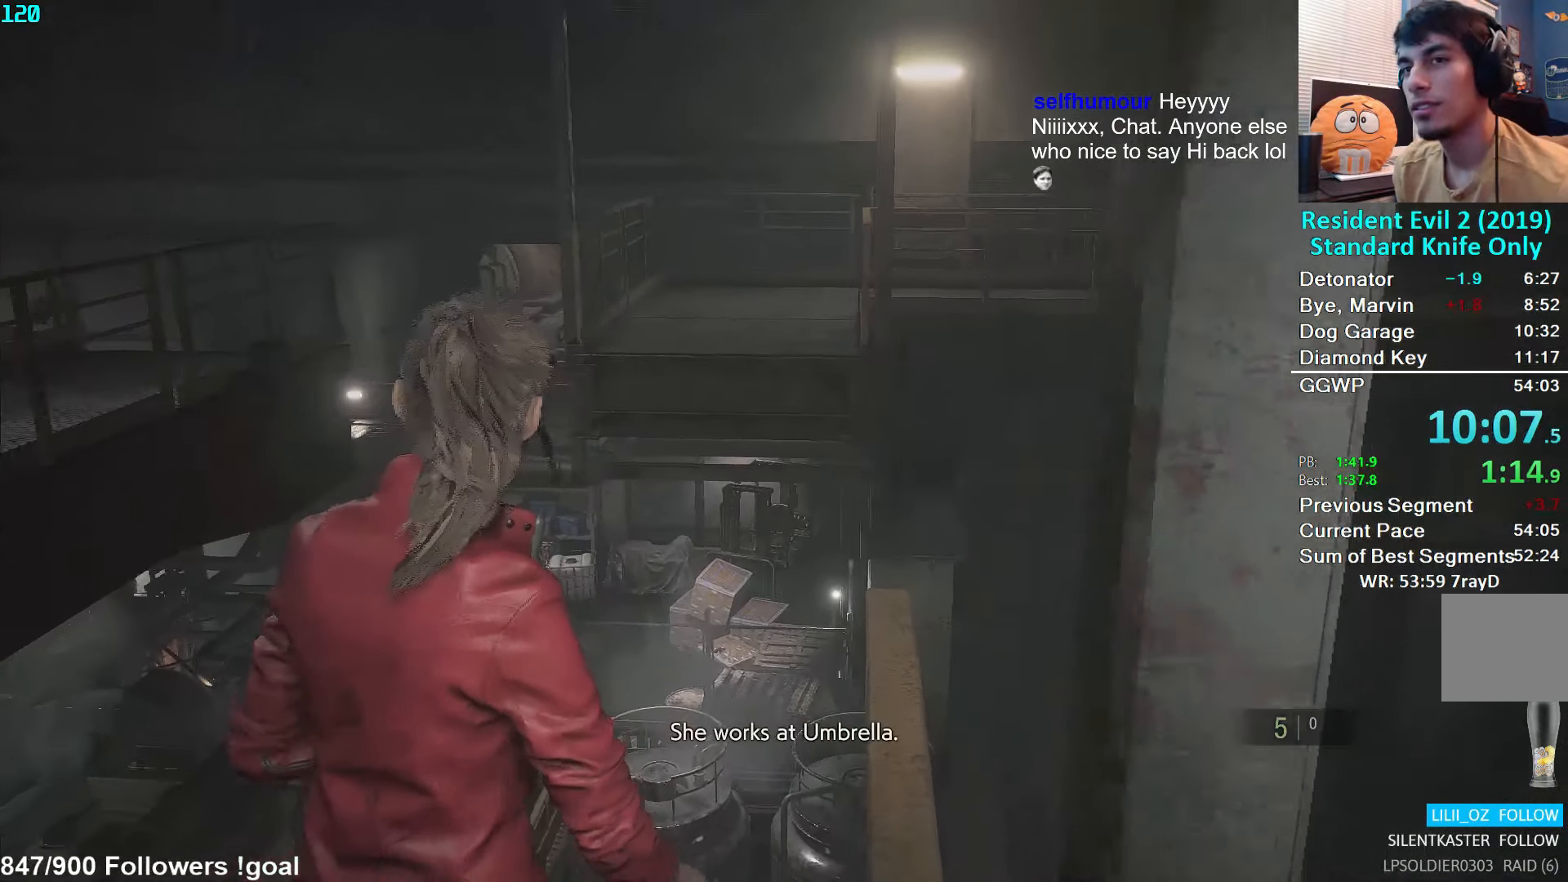
{"buttons": [], "left_stick": "center", "right_stick": "center", "events": []}
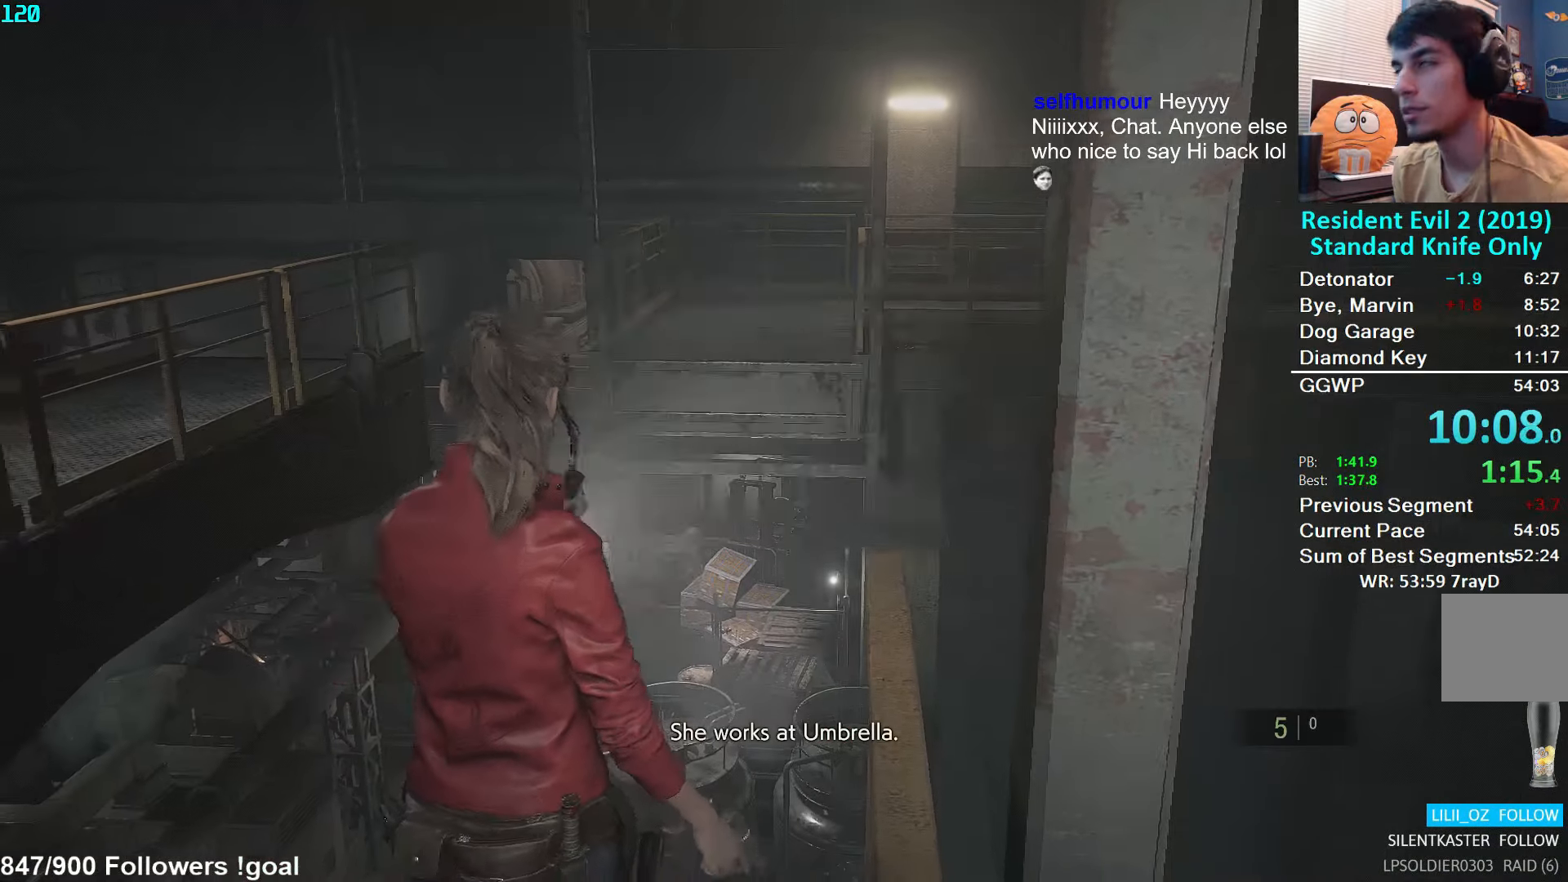
{"buttons": [], "left_stick": "up-left", "right_stick": "center", "events": [[117, "left_stick", "up-left"], [117, "right_stick", "right"], [400, "right_stick", "center"]]}
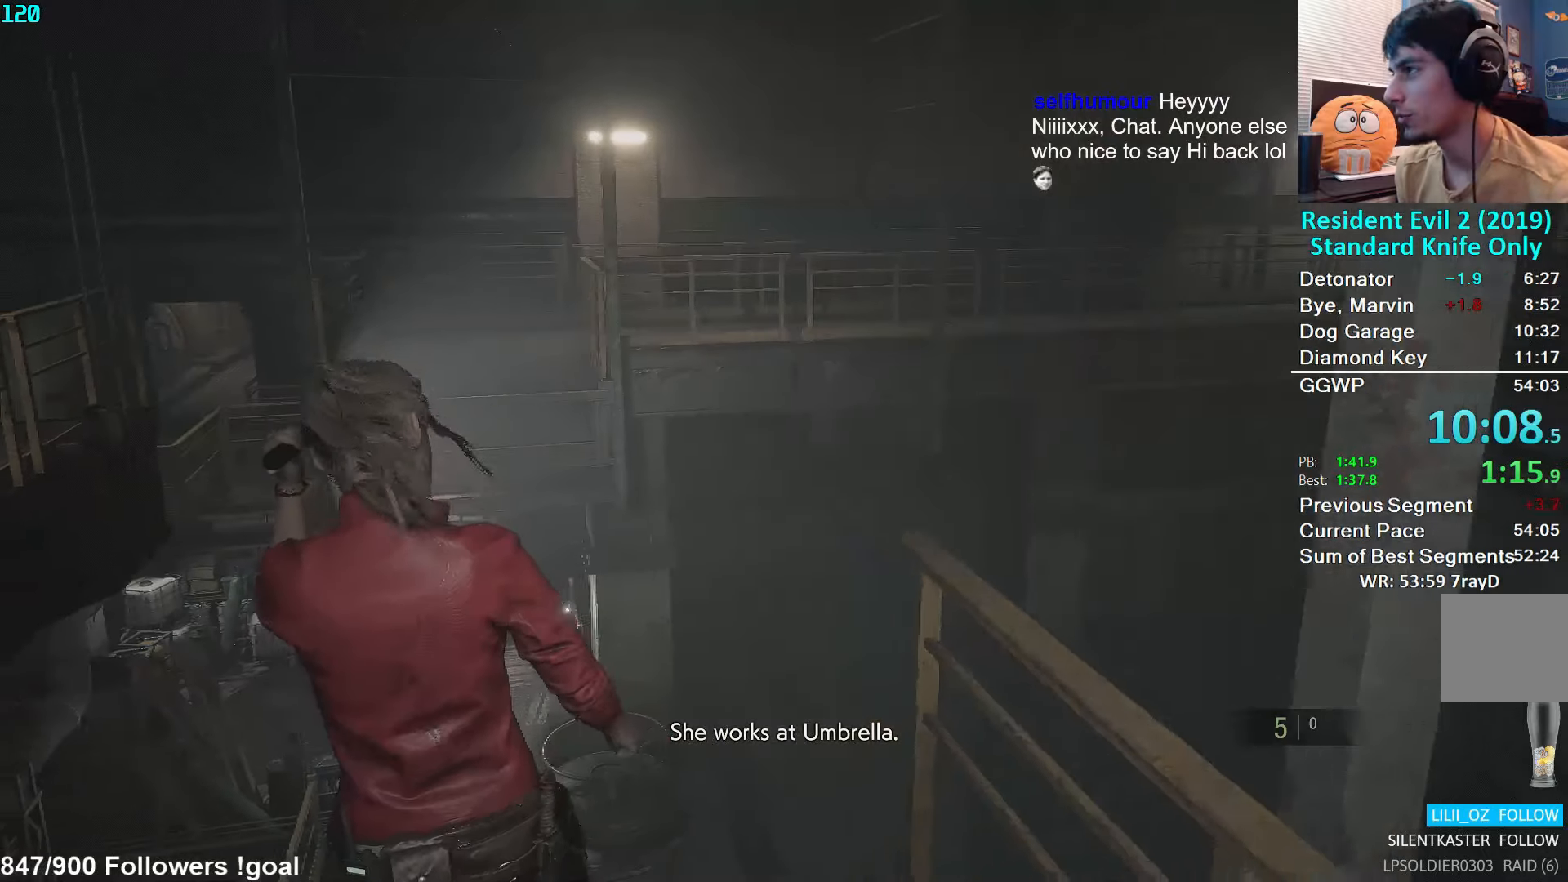
{"buttons": [], "left_stick": "center", "right_stick": "center", "events": [[134, "right_stick", "right"], [167, "left_stick", "center"], [250, "right_stick", "up-right"], [434, "right_stick", "center"]]}
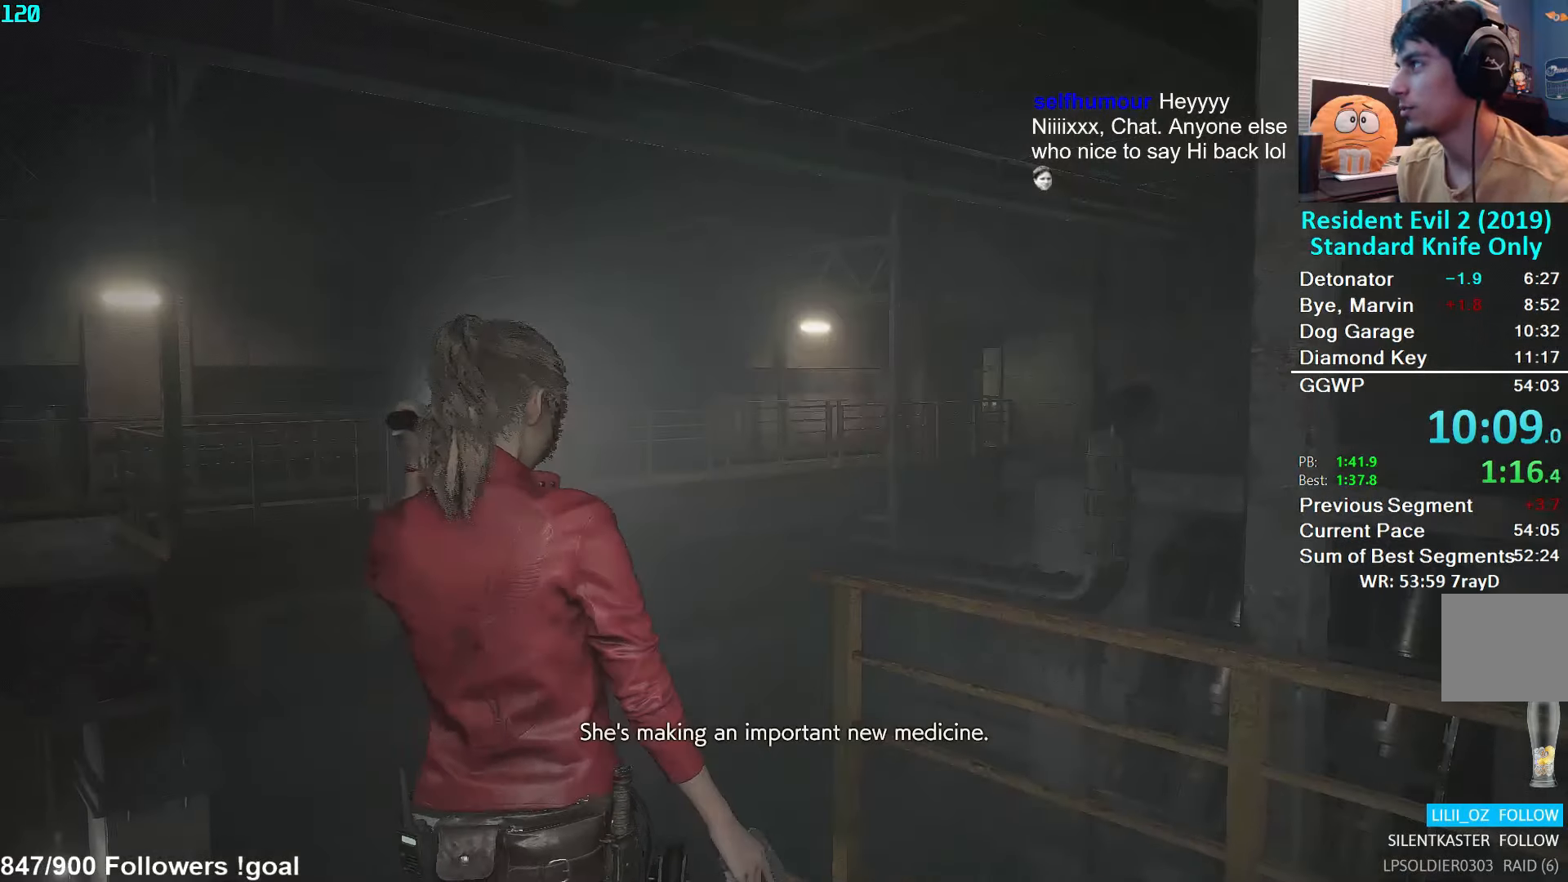
{"buttons": ["L2"], "left_stick": "center", "right_stick": "center", "events": [[234, "L2", "down"], [234, "right_stick", "up-right"], [317, "L2", "up"], [384, "L2", "down"], [400, "right_stick", "center"]]}
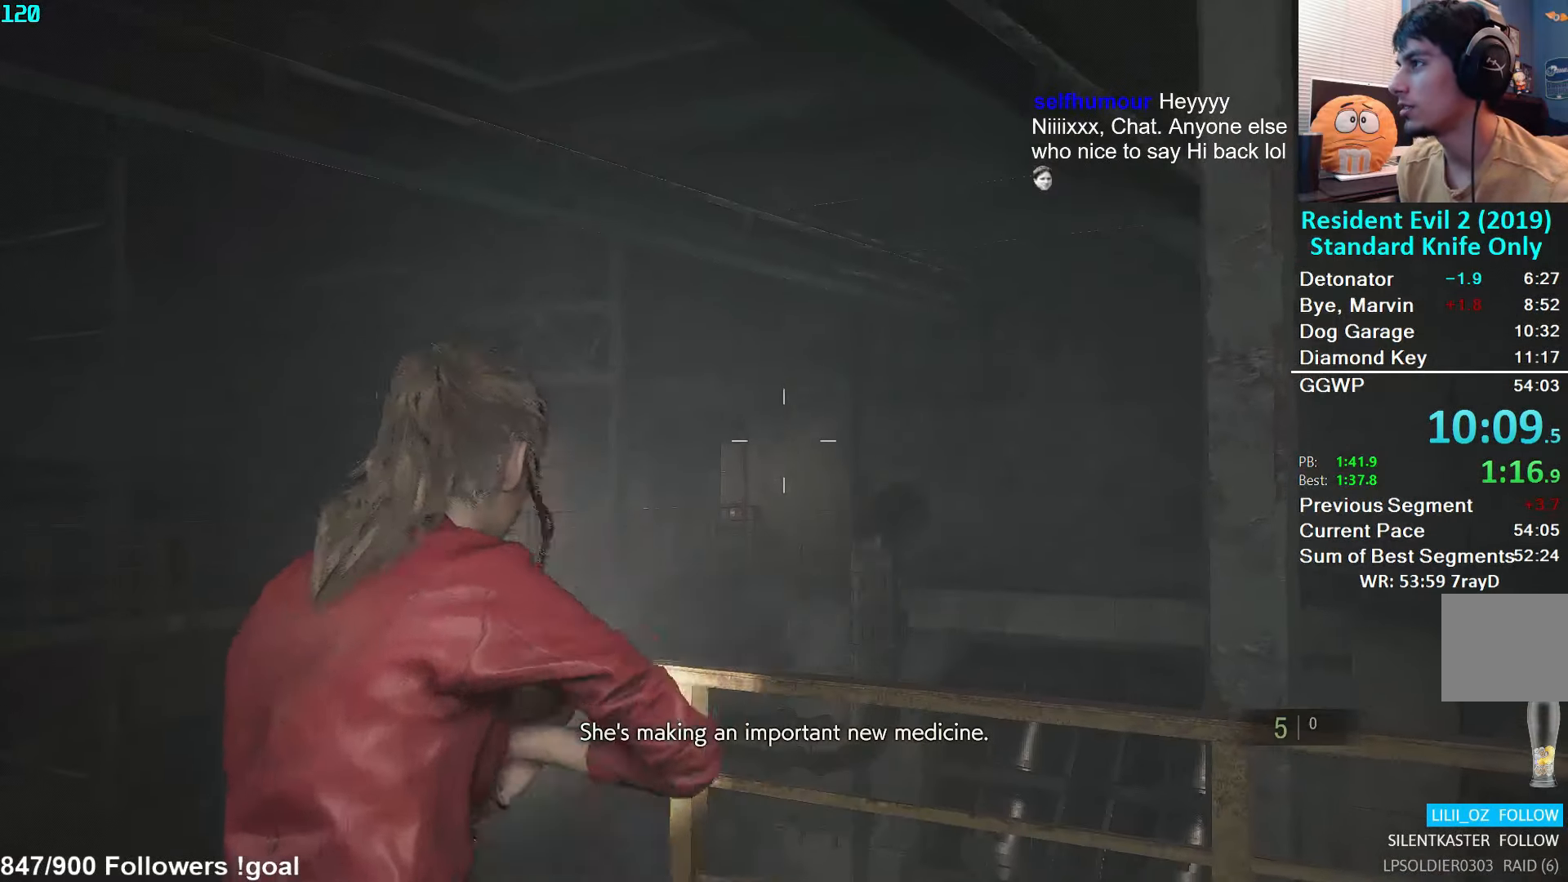
{"buttons": ["L2"], "left_stick": "up-right", "right_stick": "center", "events": [[150, "right_stick", "down-left"], [284, "right_stick", "center"], [467, "left_stick", "up-right"]]}